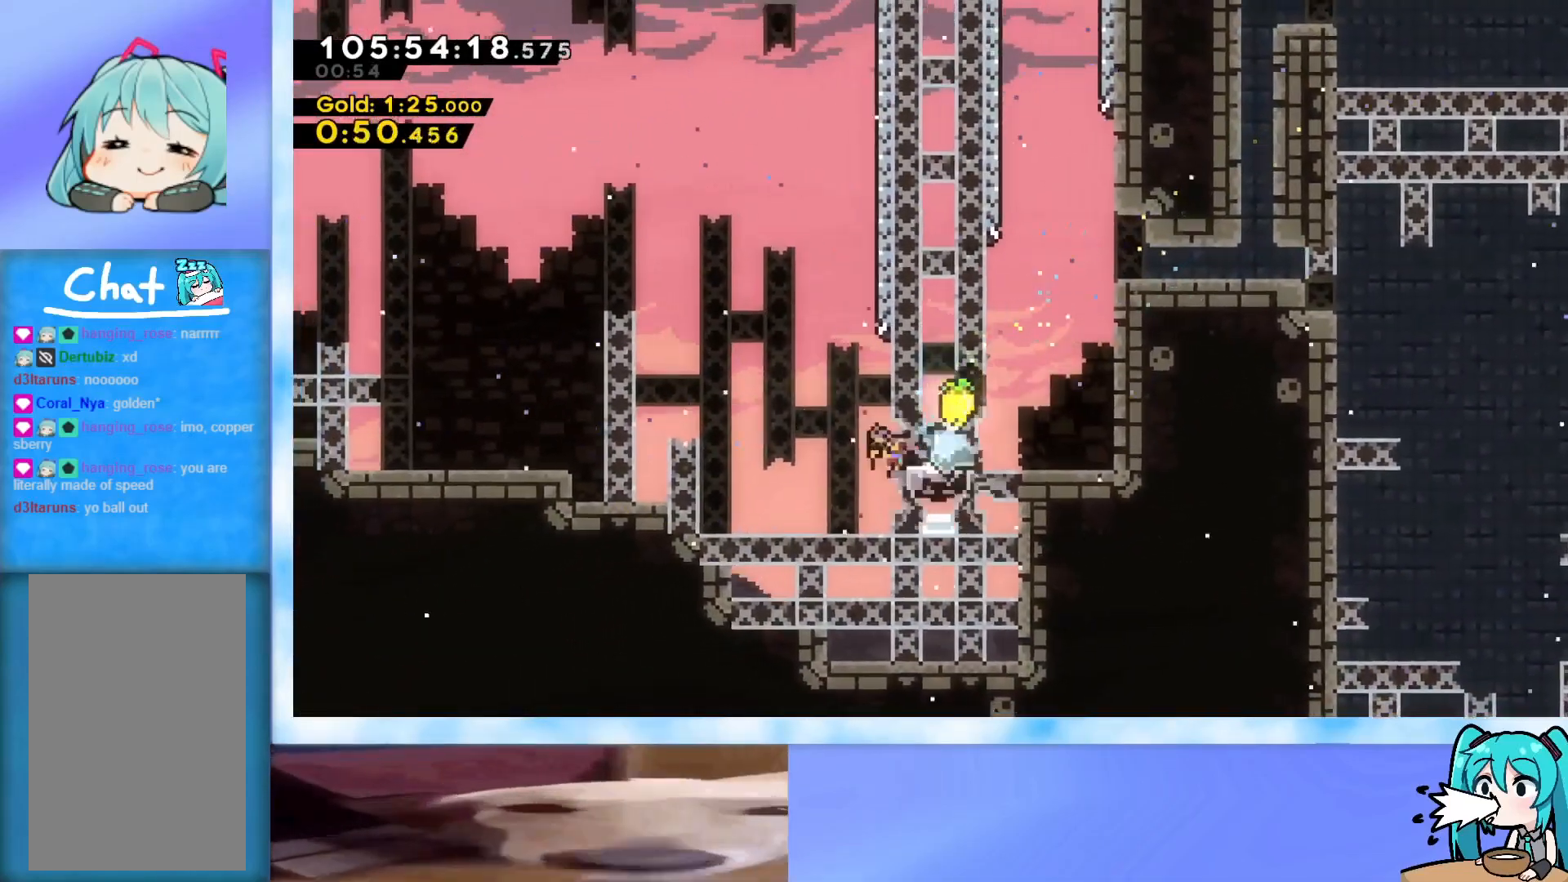
Gameplay with keyboard; each line is a JSON object with the keys held at the frame after it. "events" lists presses ("down") and releases ("up") of "dash", "demo", "down", "grab", "j2", "jump", "left", "pause", "right" and "up" between this image and that frame as [ms after this image, input, new state], when the widget could be followed in between. No other keys are recorded. Mouse input is not recorded. Key names are as the overlay labels them; some are game actions (e.g. jump) rather than physical keys.
{"keys": ["grab", "j2", "jump", "left"], "events": [[33, "demo", "up"], [67, "jump", "down"], [117, "grab", "down"], [167, "j2", "down"], [317, "j2", "up"], [400, "j2", "down"]]}
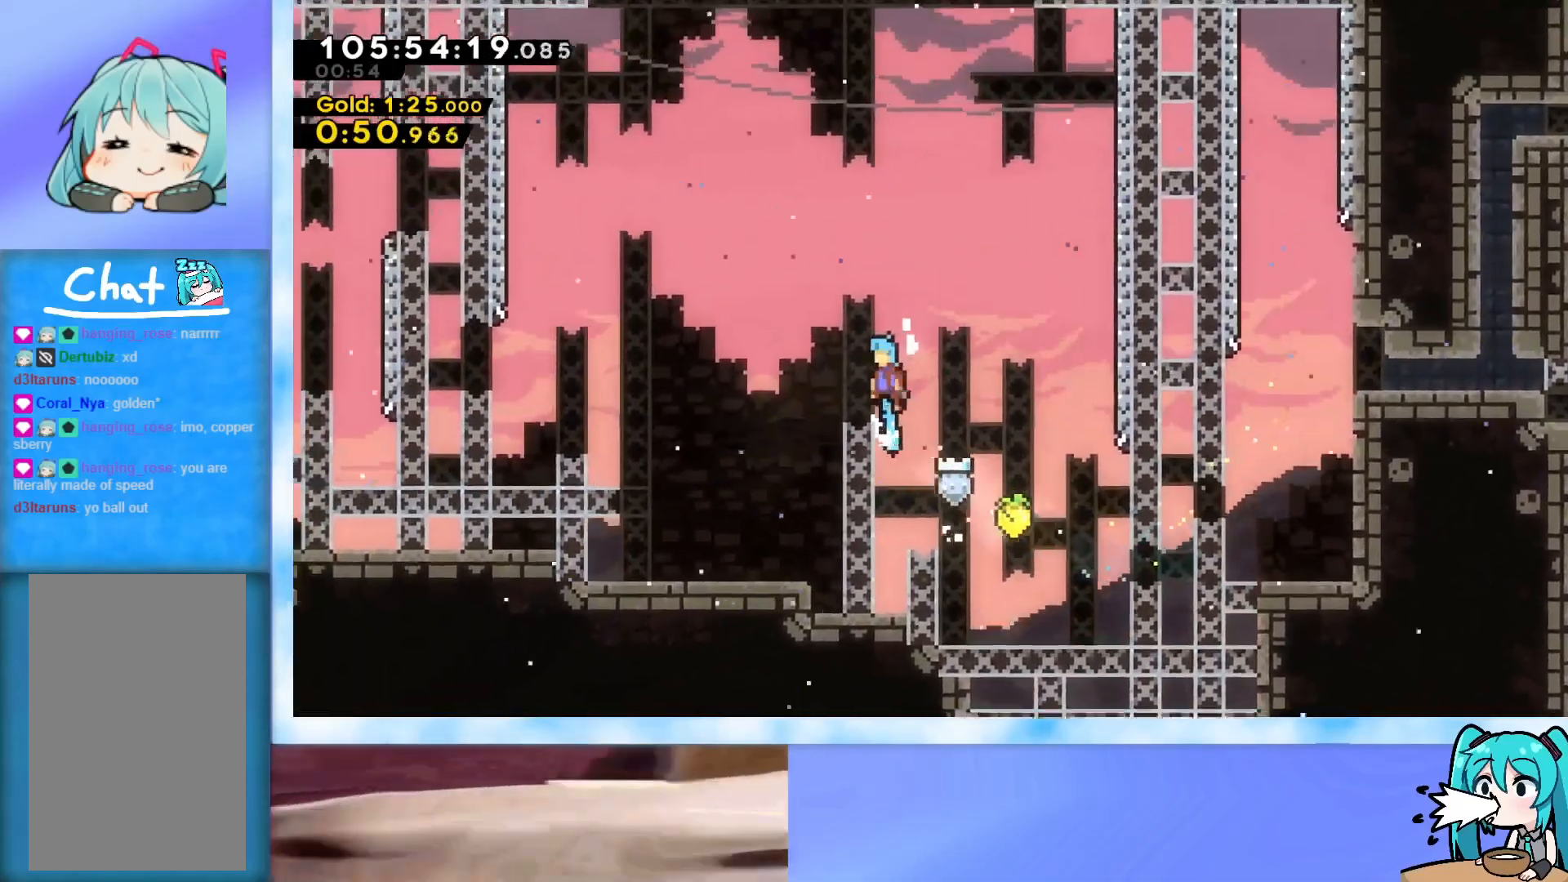
{"keys": ["dash", "jump", "left"], "events": [[84, "grab", "up"], [84, "j2", "up"], [84, "jump", "up"], [84, "left", "up"], [417, "dash", "down"], [417, "left", "down"], [468, "jump", "down"]]}
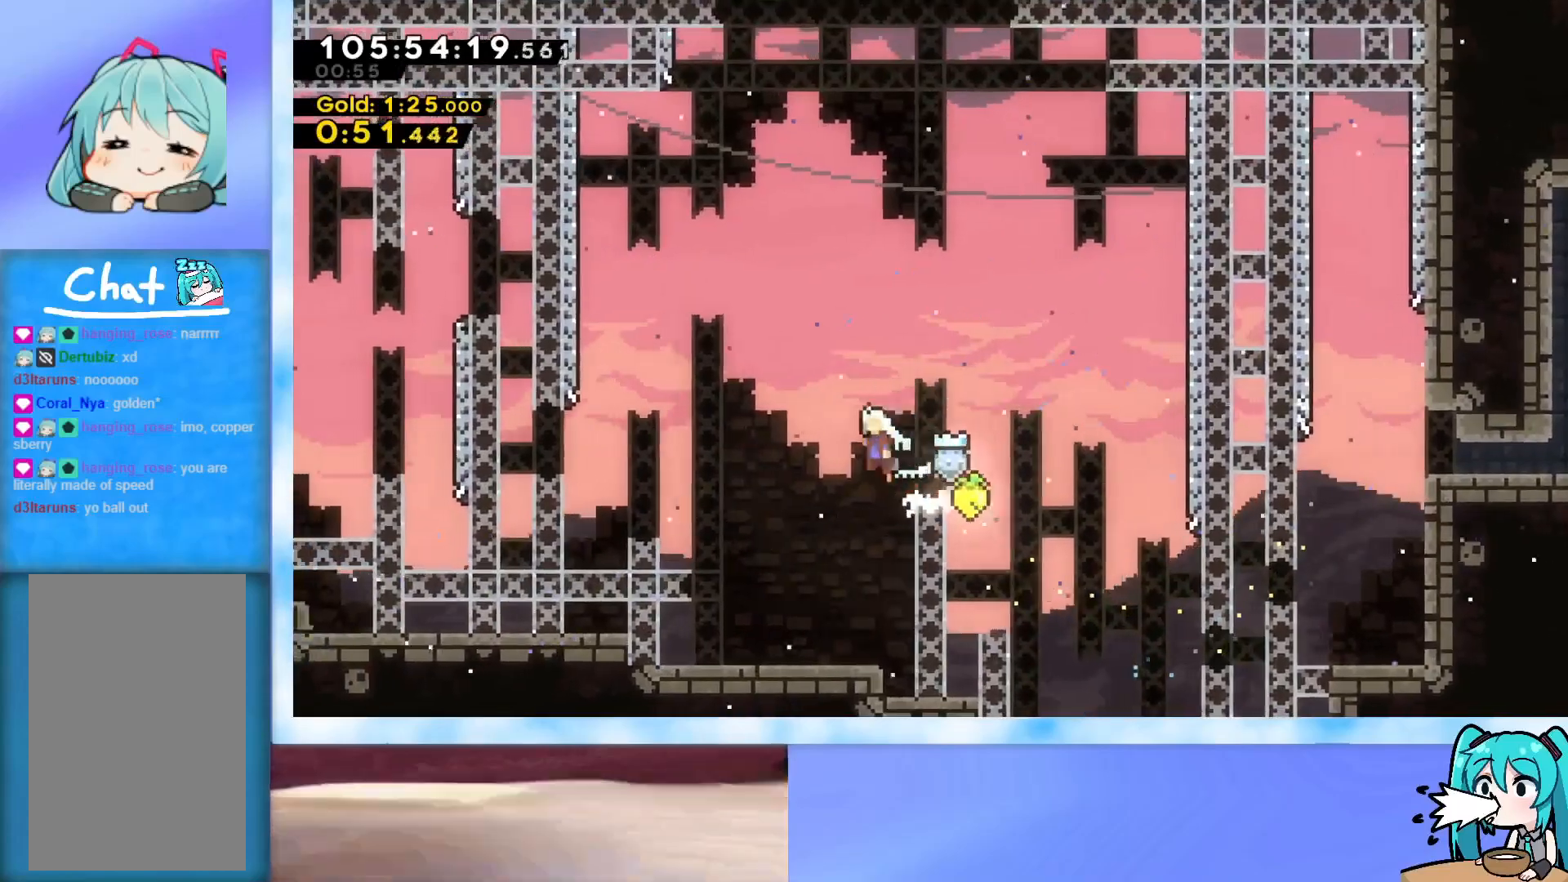
{"keys": ["jump", "left"], "events": [[67, "dash", "up"], [67, "jump", "up"], [100, "left", "up"], [384, "jump", "down"], [434, "left", "down"]]}
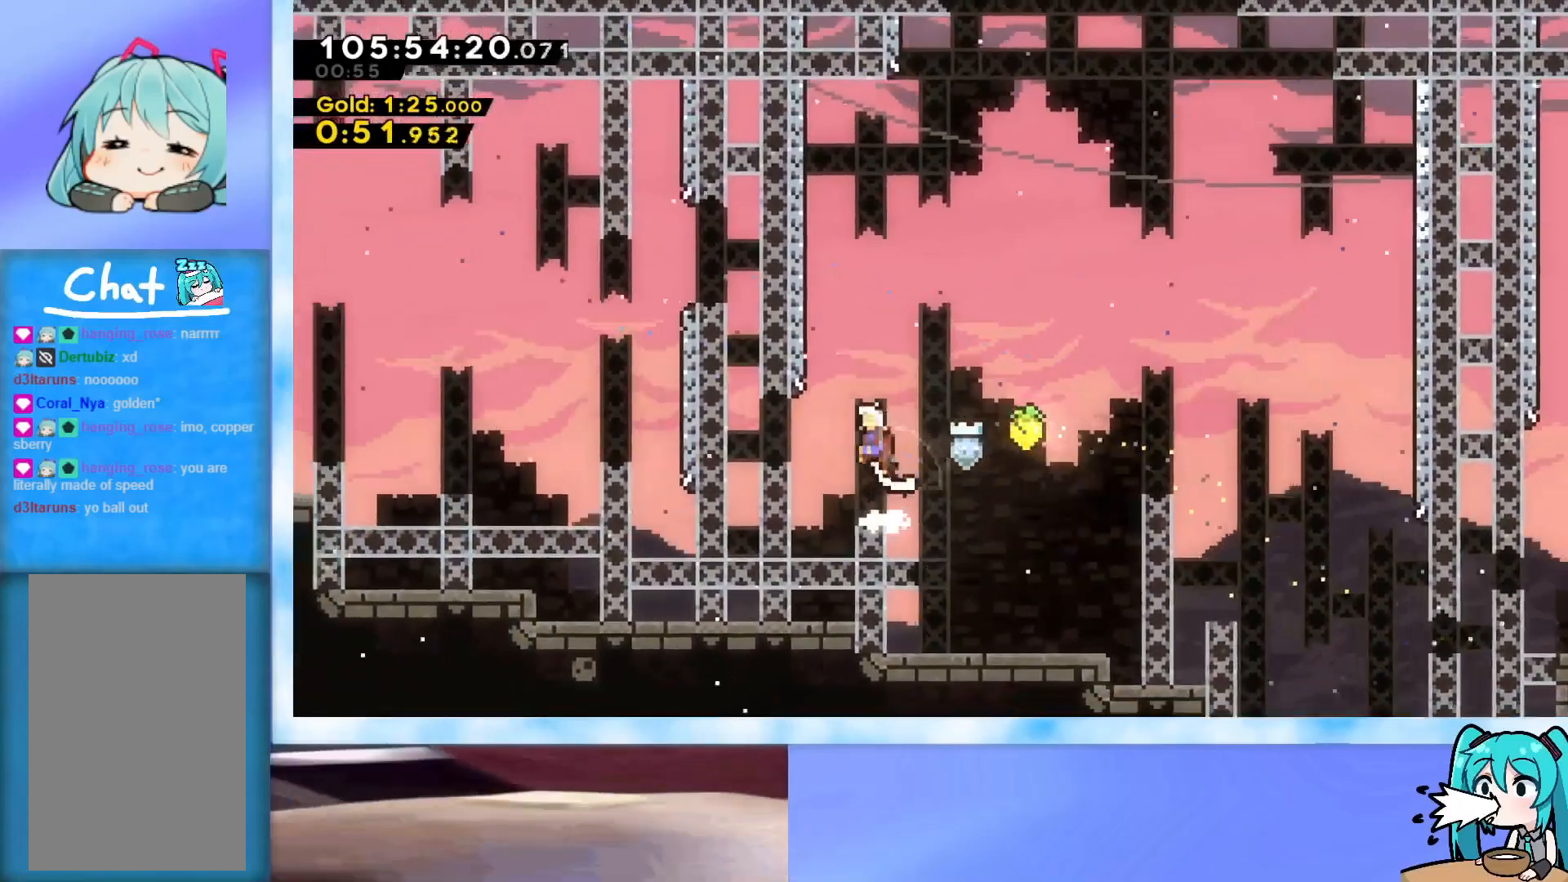
{"keys": ["jump", "right", "up"], "events": [[167, "jump", "up"], [217, "dash", "down"], [217, "left", "up"], [217, "up", "down"], [401, "dash", "up"], [451, "right", "down"], [501, "jump", "down"]]}
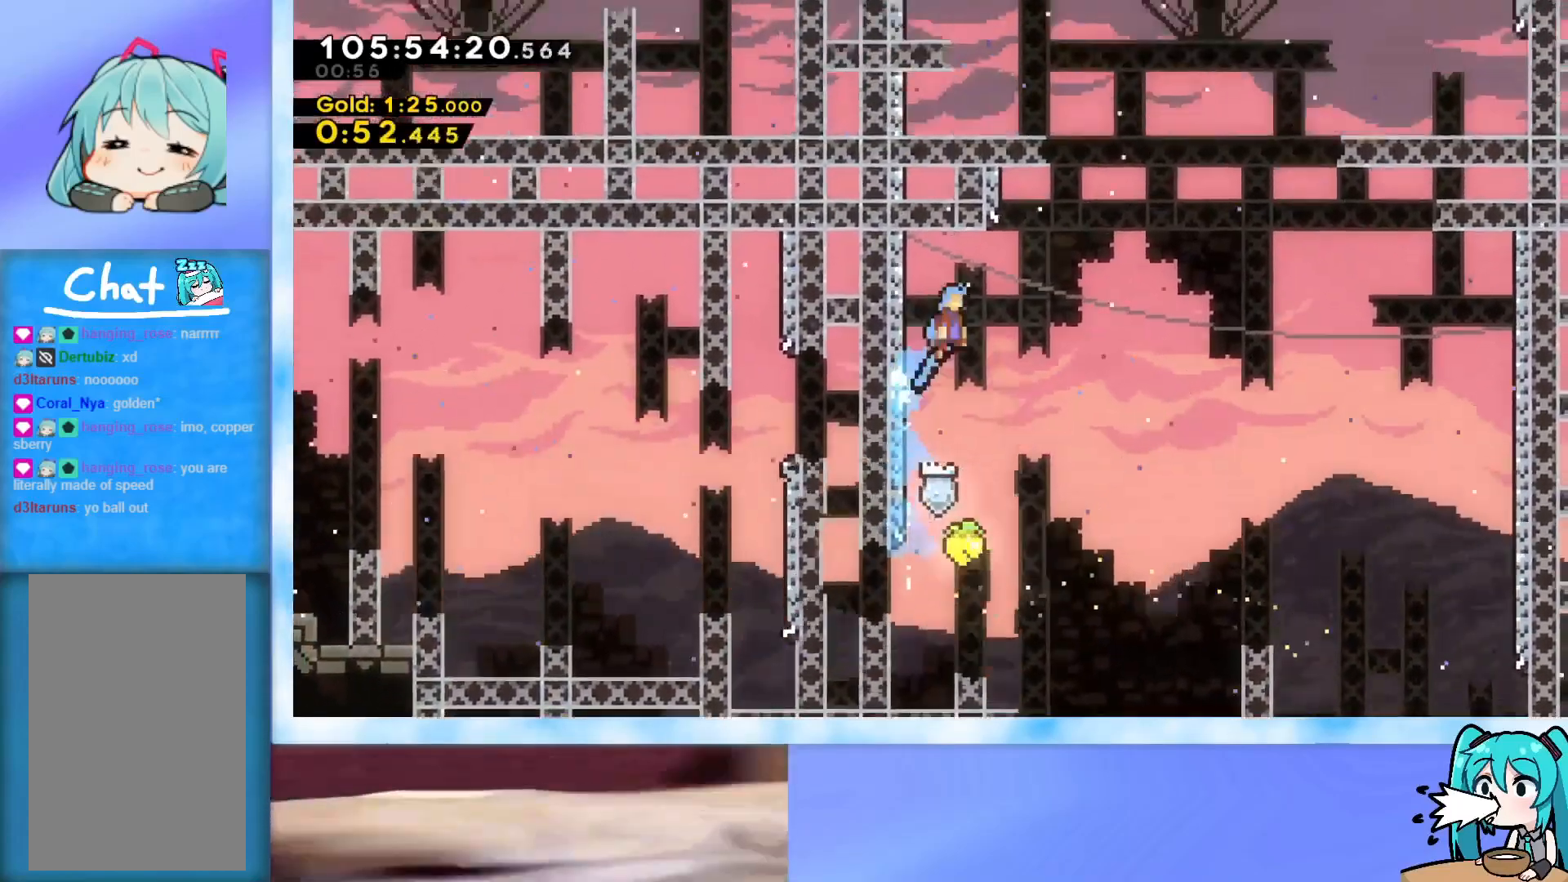
{"keys": ["grab", "jump", "left", "up"], "events": [[67, "grab", "down"], [217, "left", "down"], [217, "right", "up"], [350, "jump", "up"], [450, "jump", "down"]]}
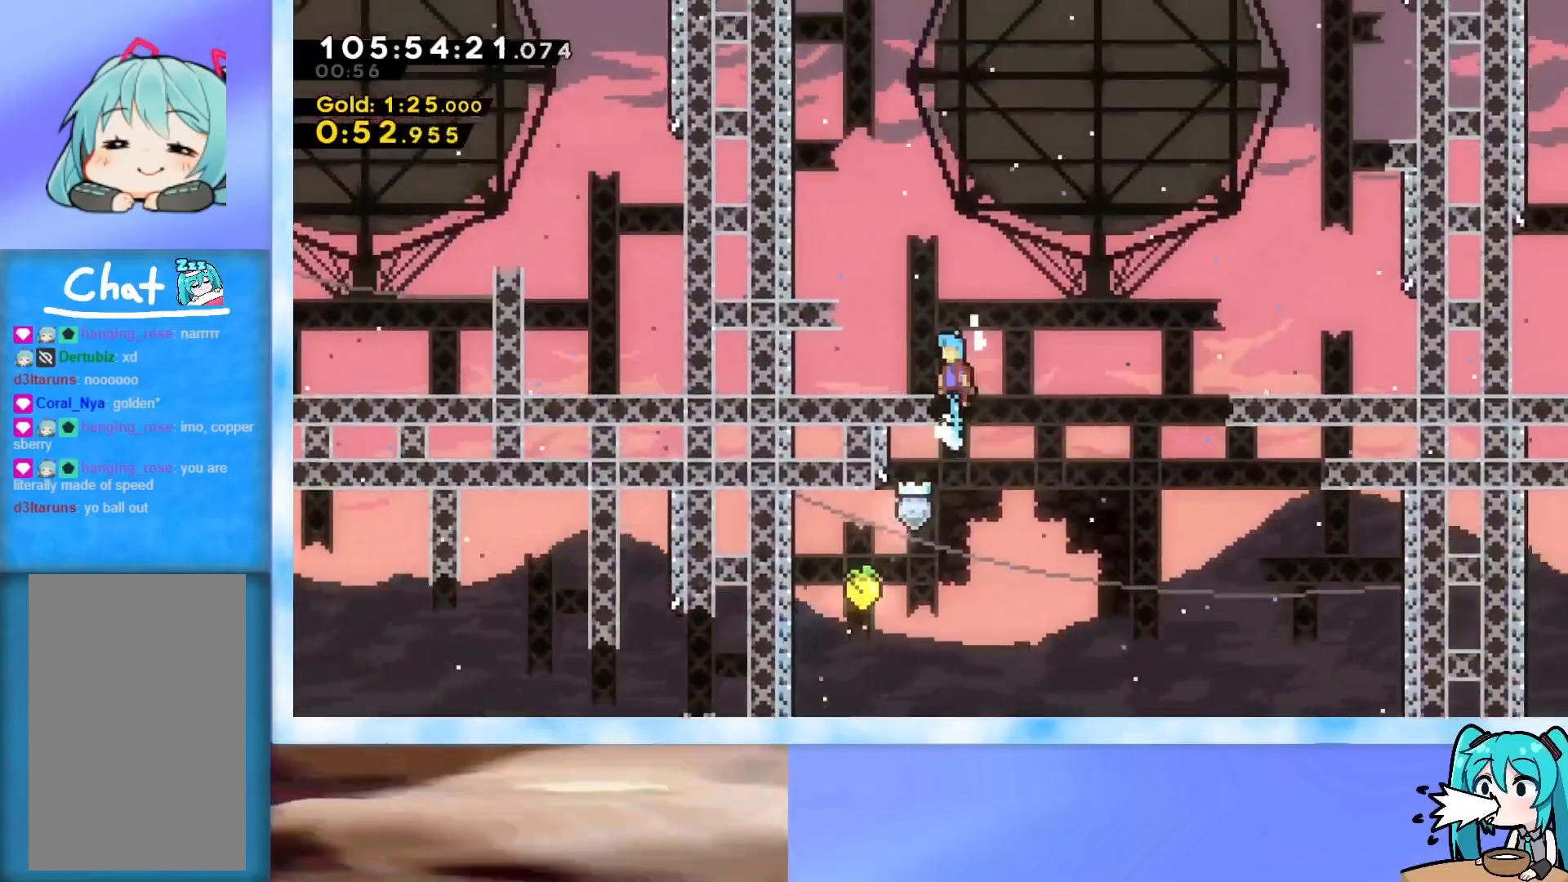
{"keys": ["jump", "left", "up"], "events": [[50, "j2", "down"], [134, "grab", "up"], [134, "j2", "up"], [134, "jump", "up"], [234, "left", "up"], [234, "up", "up"], [468, "jump", "down"], [468, "left", "down"], [468, "up", "down"]]}
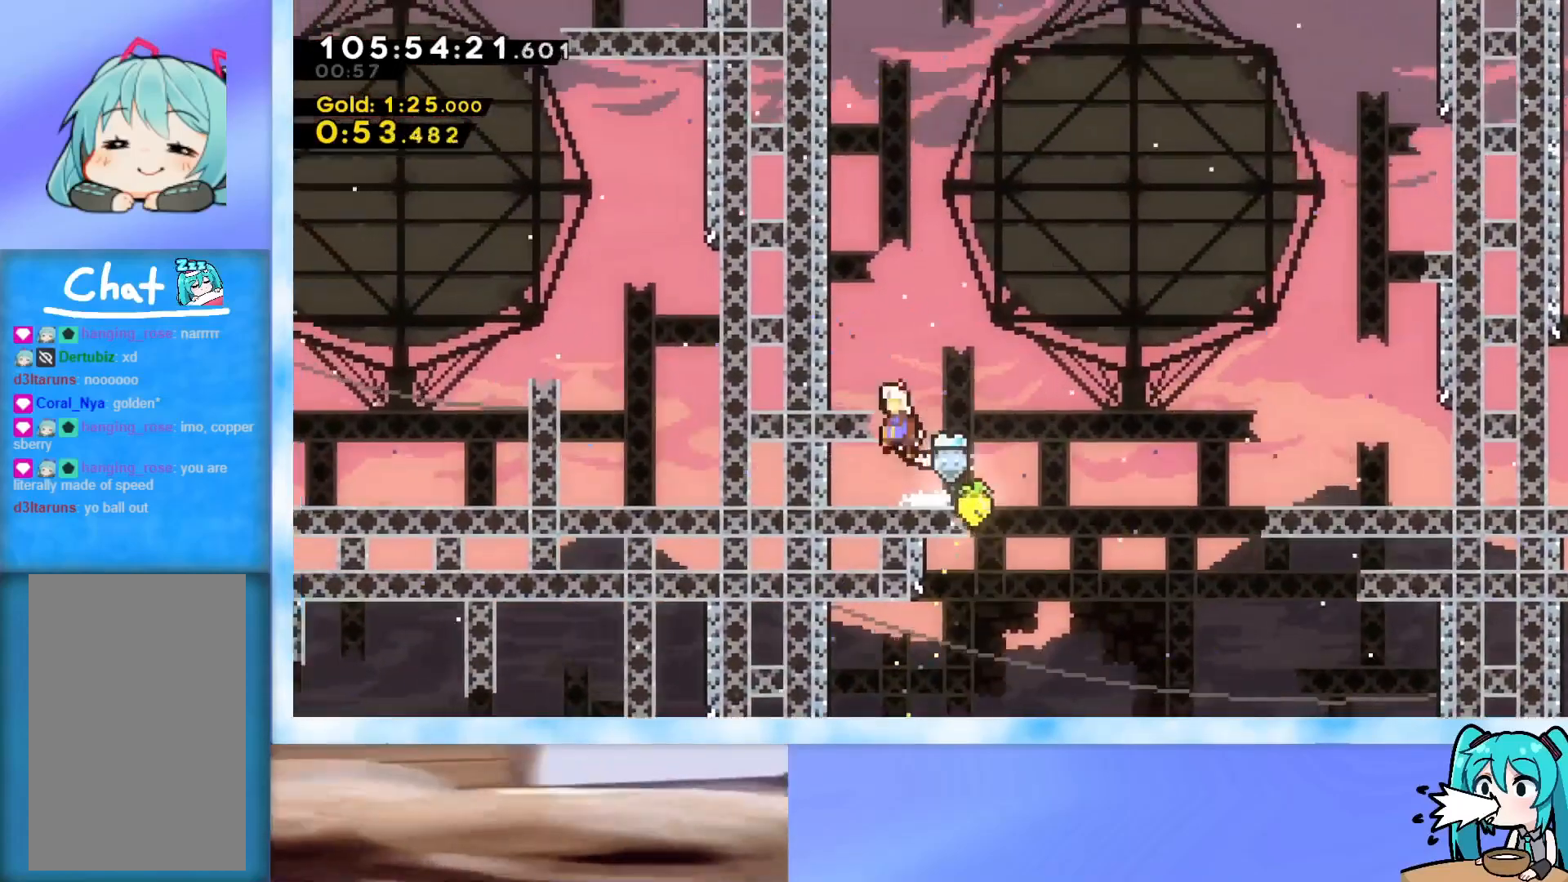
{"keys": ["left"], "events": [[17, "grab", "down"], [100, "jump", "up"], [150, "jump", "down"], [250, "grab", "up"], [250, "jump", "up"], [250, "left", "up"], [250, "up", "up"], [434, "left", "down"]]}
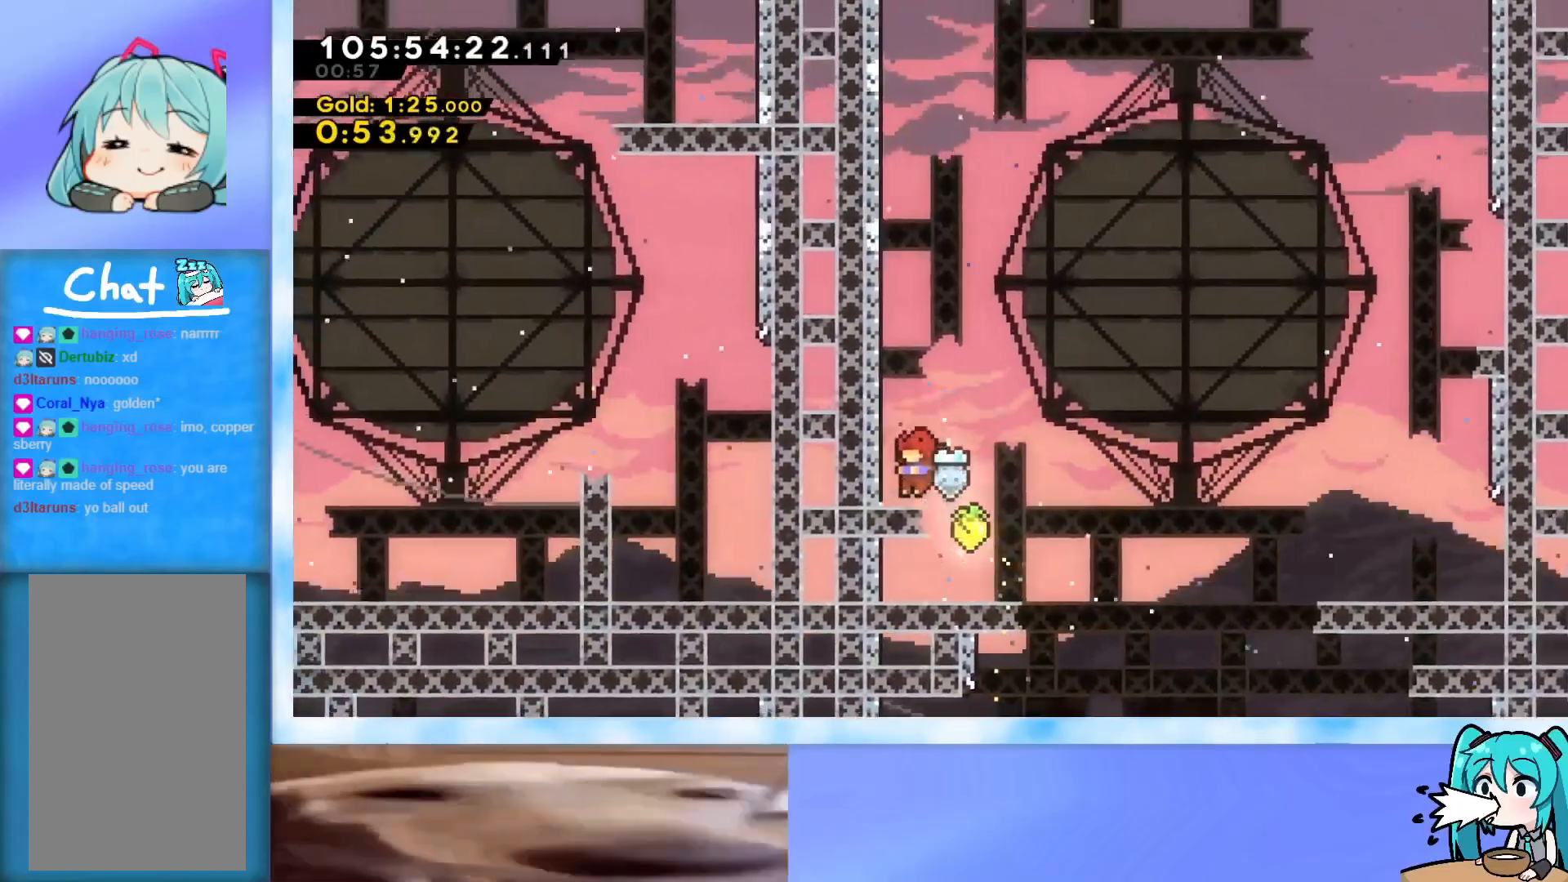
{"keys": ["dash", "jump", "up"], "events": [[34, "left", "up"], [117, "up", "down"], [167, "jump", "down"], [317, "left", "down"], [401, "left", "up"], [451, "dash", "down"]]}
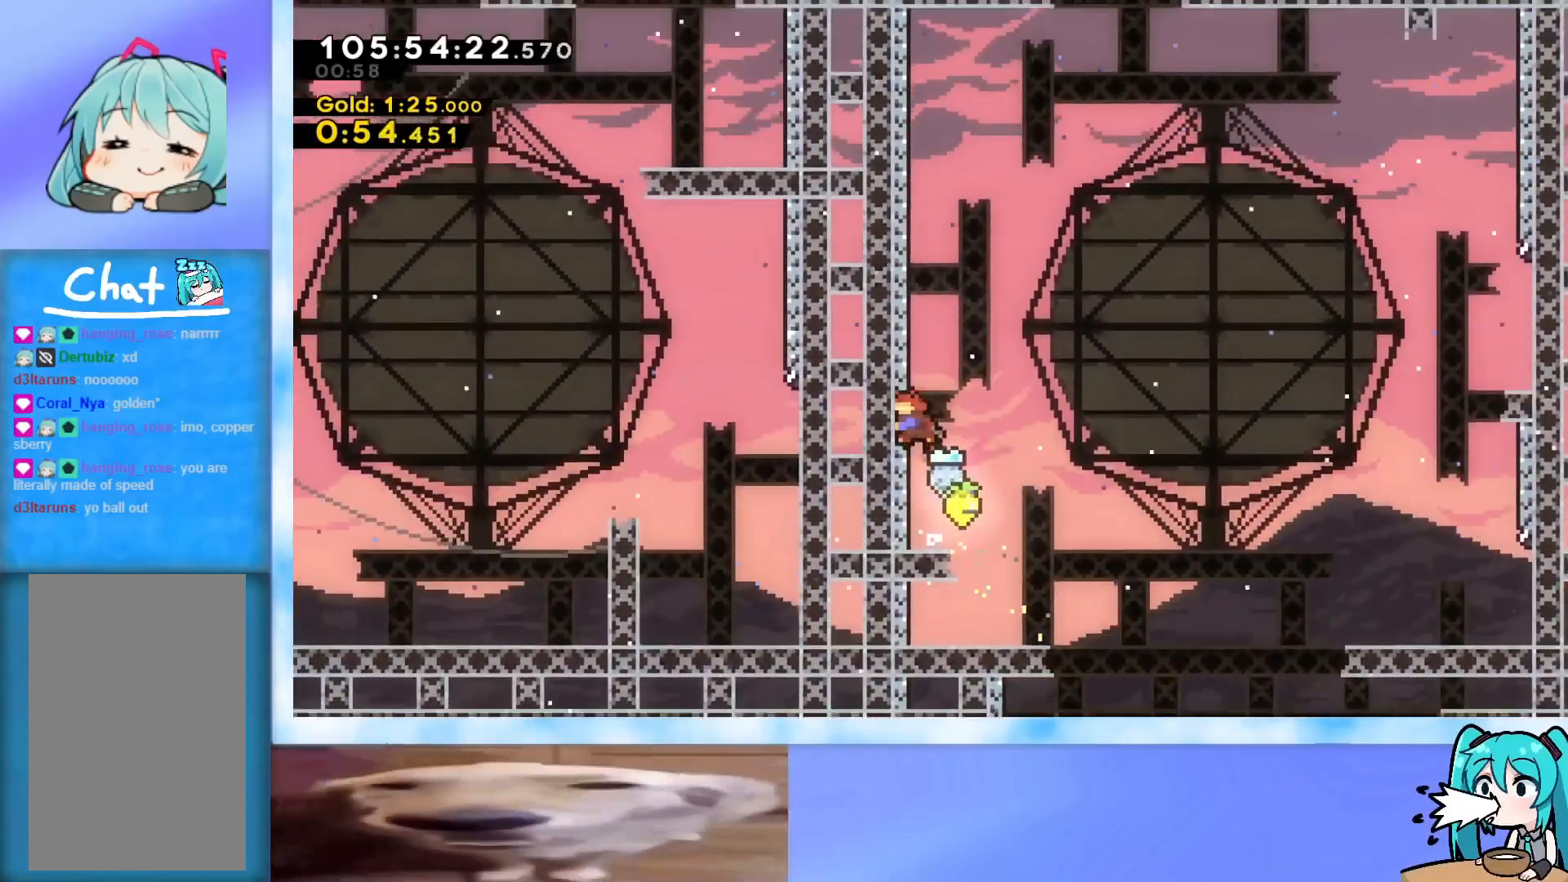
{"keys": ["grab", "jump", "right", "up"], "events": [[133, "dash", "up"], [183, "jump", "up"], [284, "jump", "down"], [284, "right", "down"], [367, "grab", "down"]]}
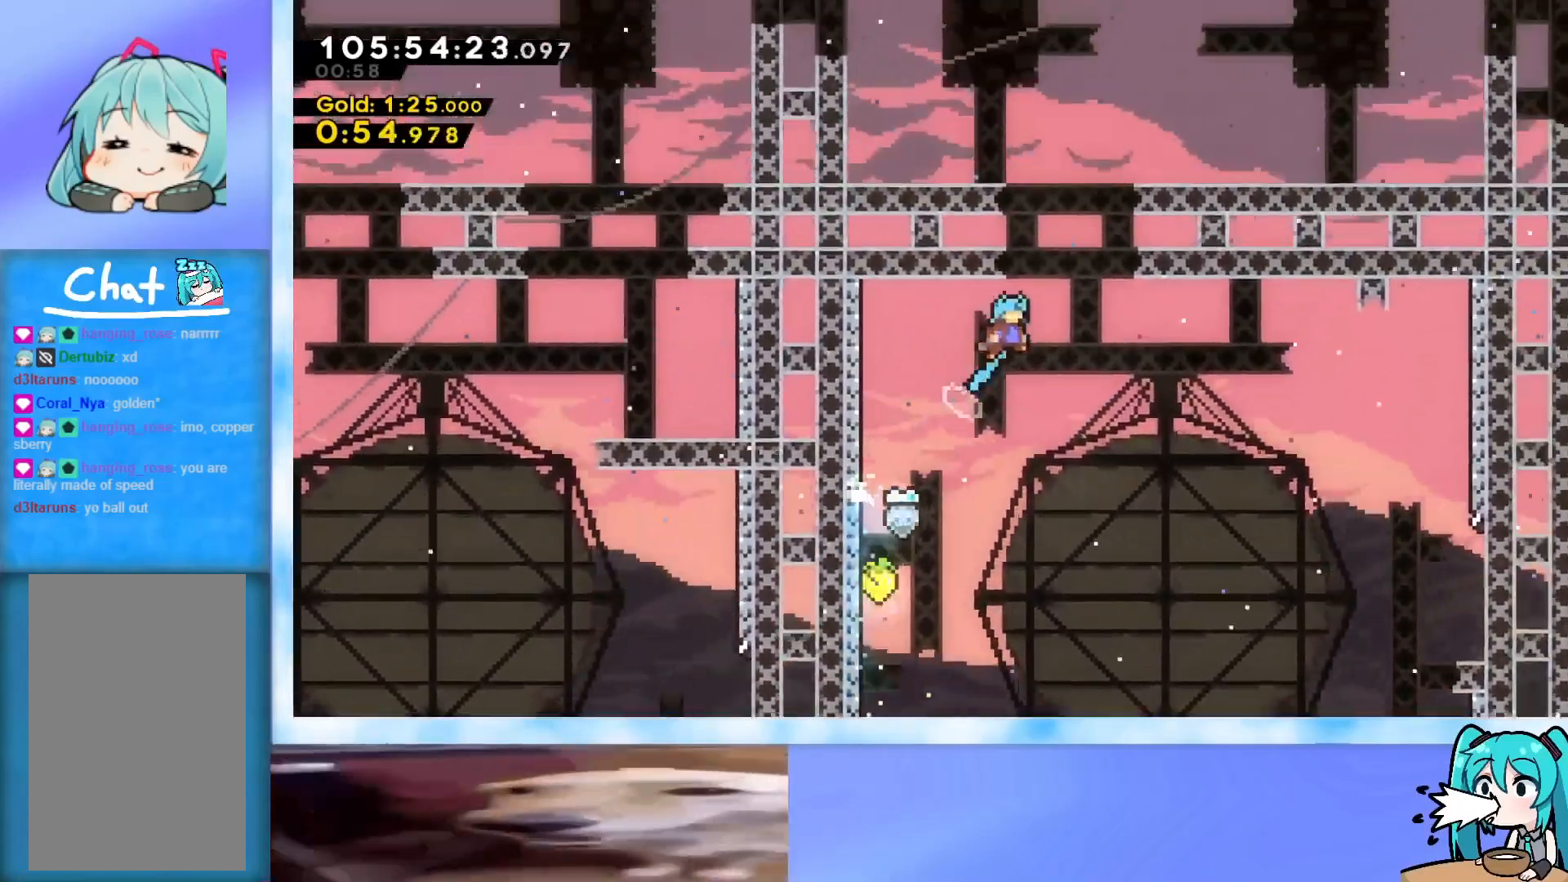
{"keys": ["grab", "jump", "right", "up"], "events": [[301, "jump", "up"], [384, "jump", "down"]]}
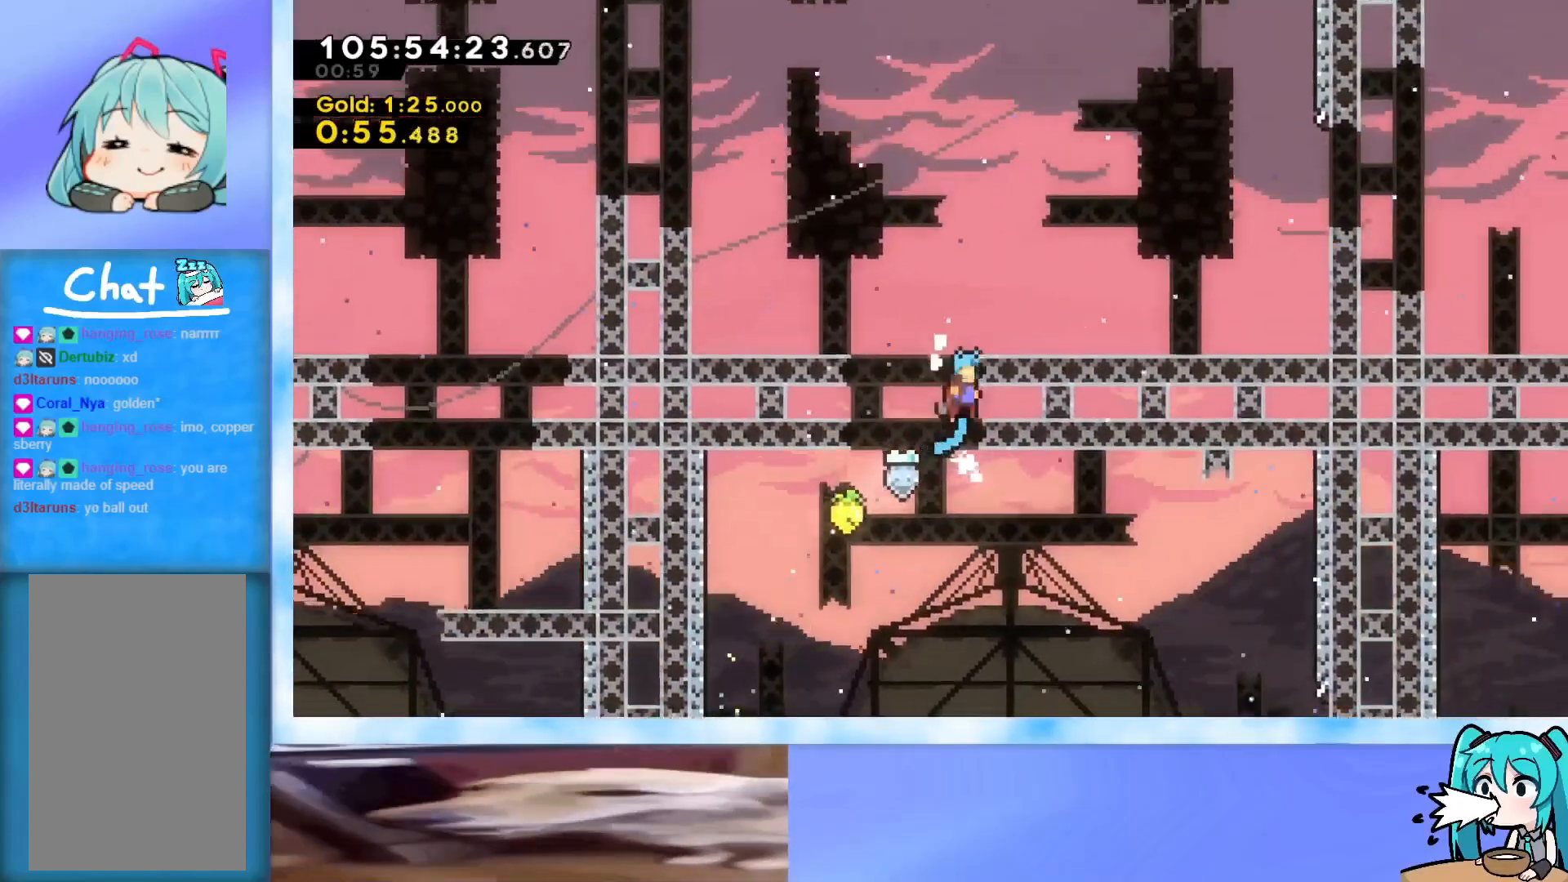
{"keys": ["right"], "events": [[67, "jump", "up"], [117, "jump", "down"], [267, "grab", "up"], [267, "jump", "up"], [450, "up", "up"]]}
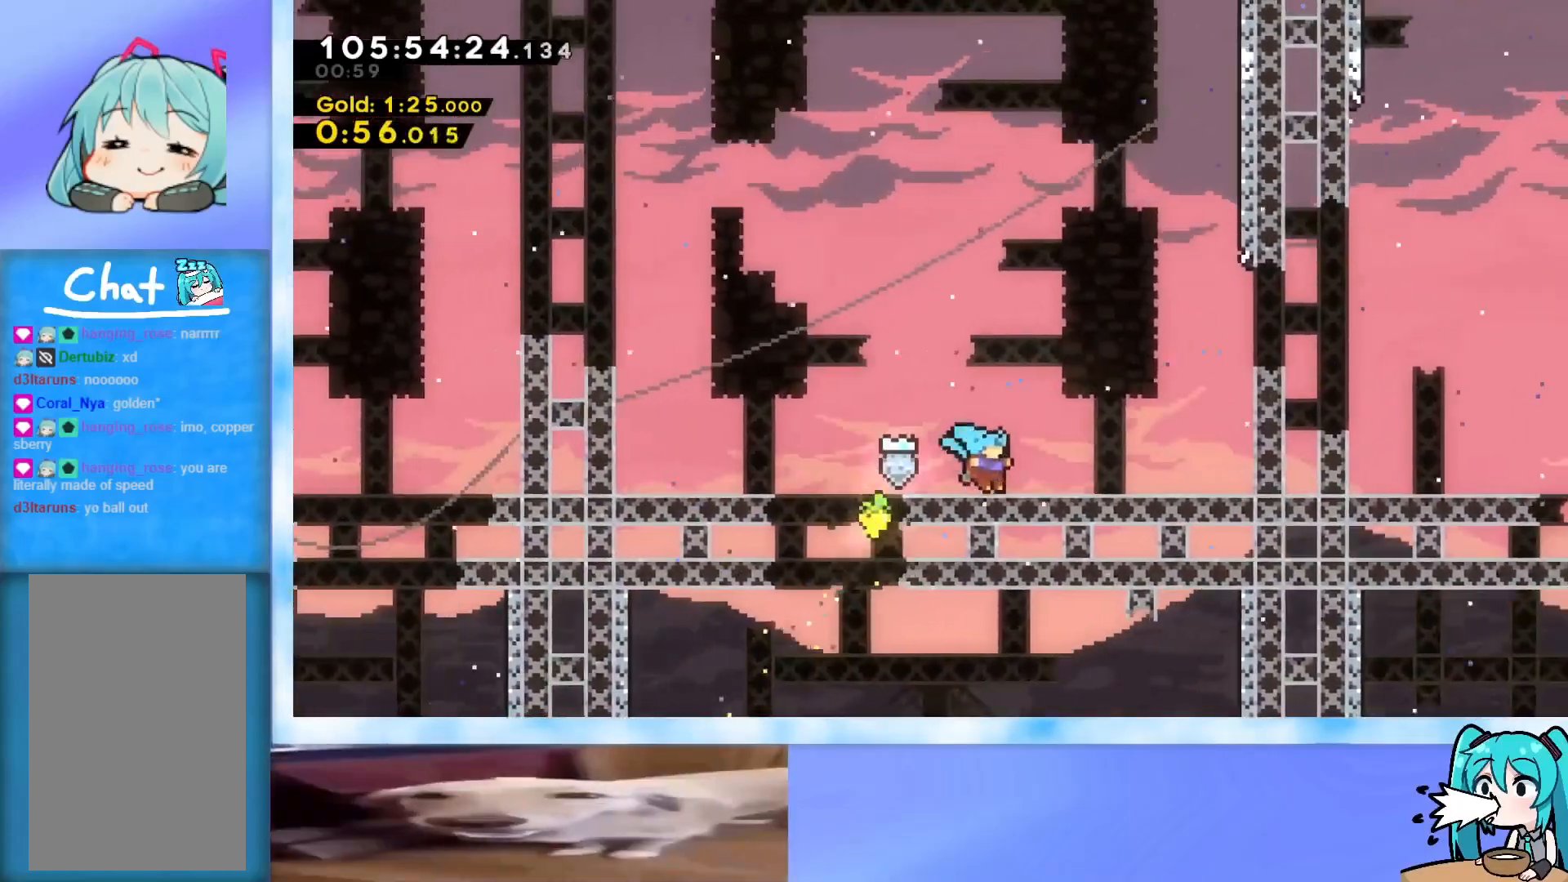
{"keys": ["jump", "right"], "events": [[50, "dash", "down"], [84, "jump", "down"], [234, "dash", "up"], [284, "grab", "down"], [317, "jump", "up"], [417, "jump", "down"], [468, "grab", "up"]]}
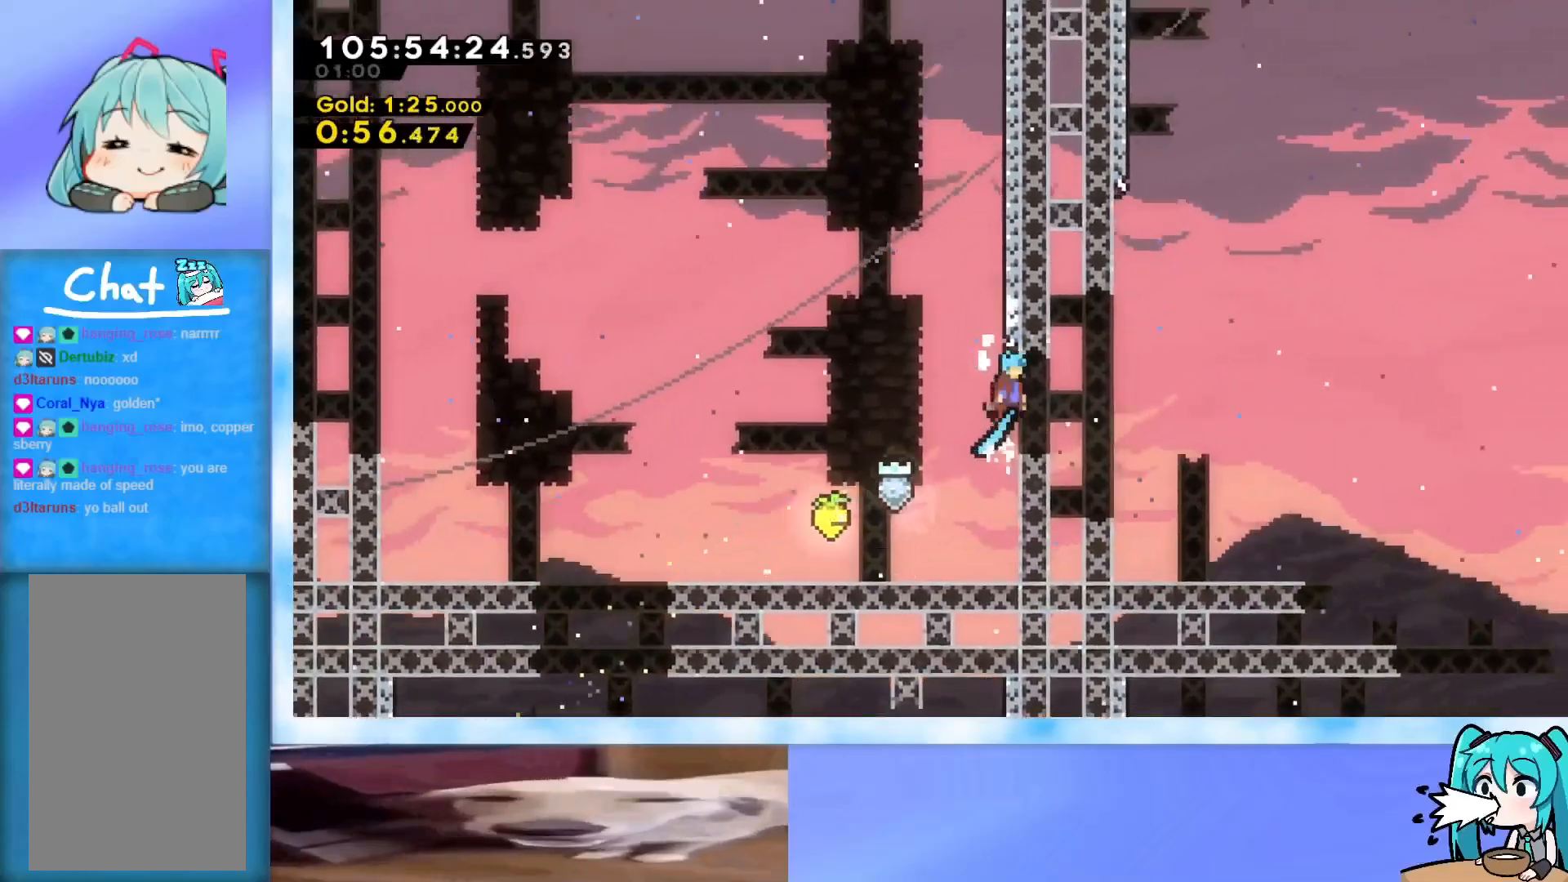
{"keys": ["grab", "jump", "left"], "events": [[17, "jump", "up"], [17, "right", "up"], [200, "right", "down"], [334, "jump", "down"], [384, "grab", "down"], [384, "left", "down"], [384, "right", "up"]]}
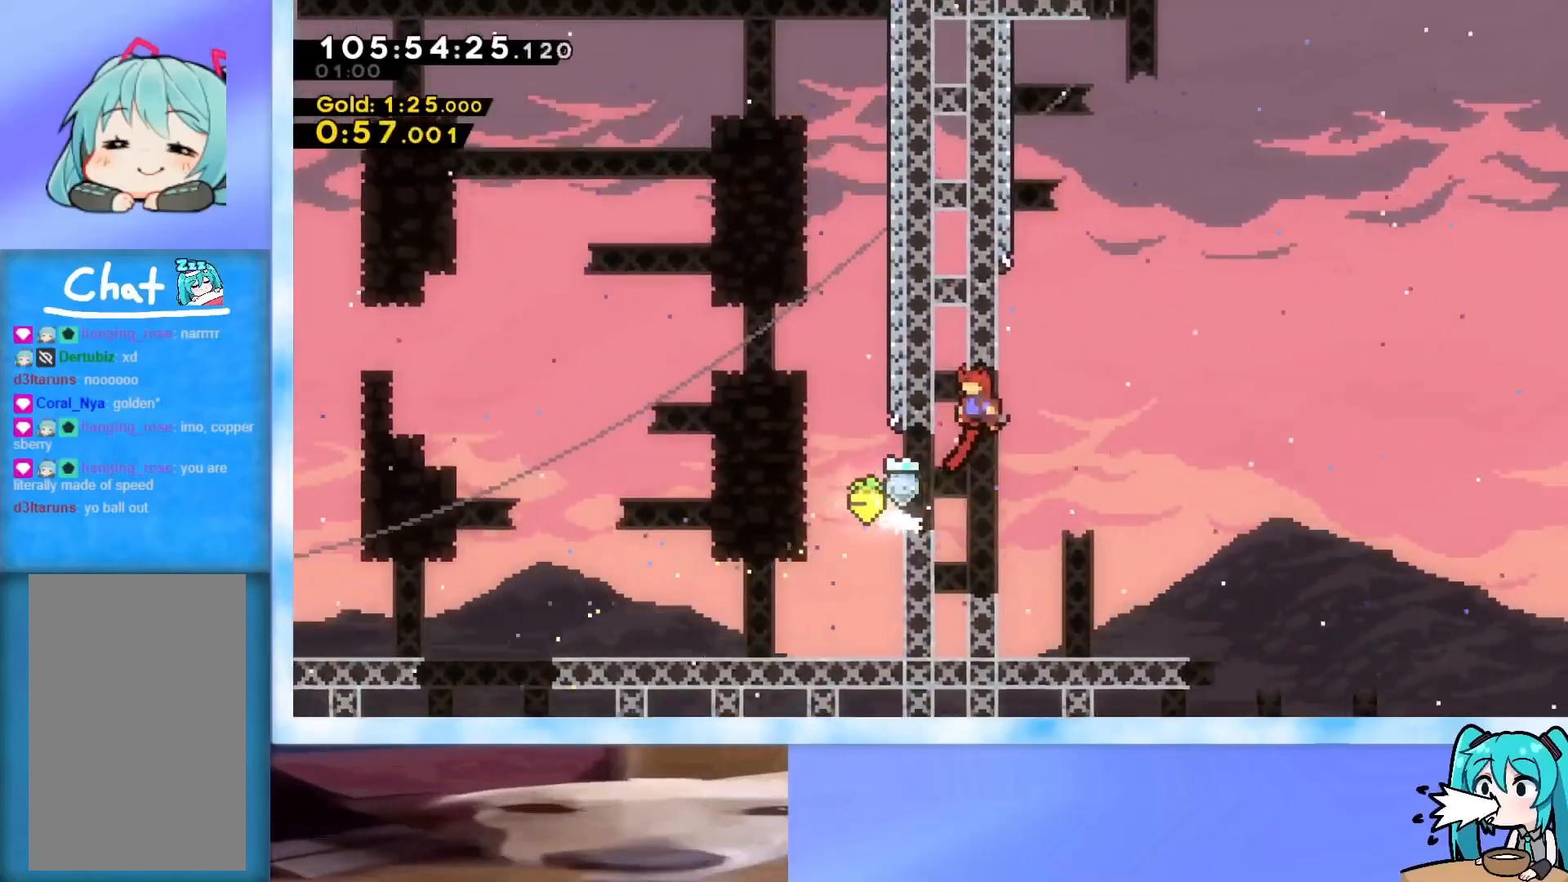
{"keys": ["grab", "jump", "left"], "events": [[34, "jump", "up"], [217, "down", "down"], [217, "left", "up"], [351, "down", "up"], [351, "right", "down"], [401, "jump", "down"], [501, "left", "down"], [501, "right", "up"]]}
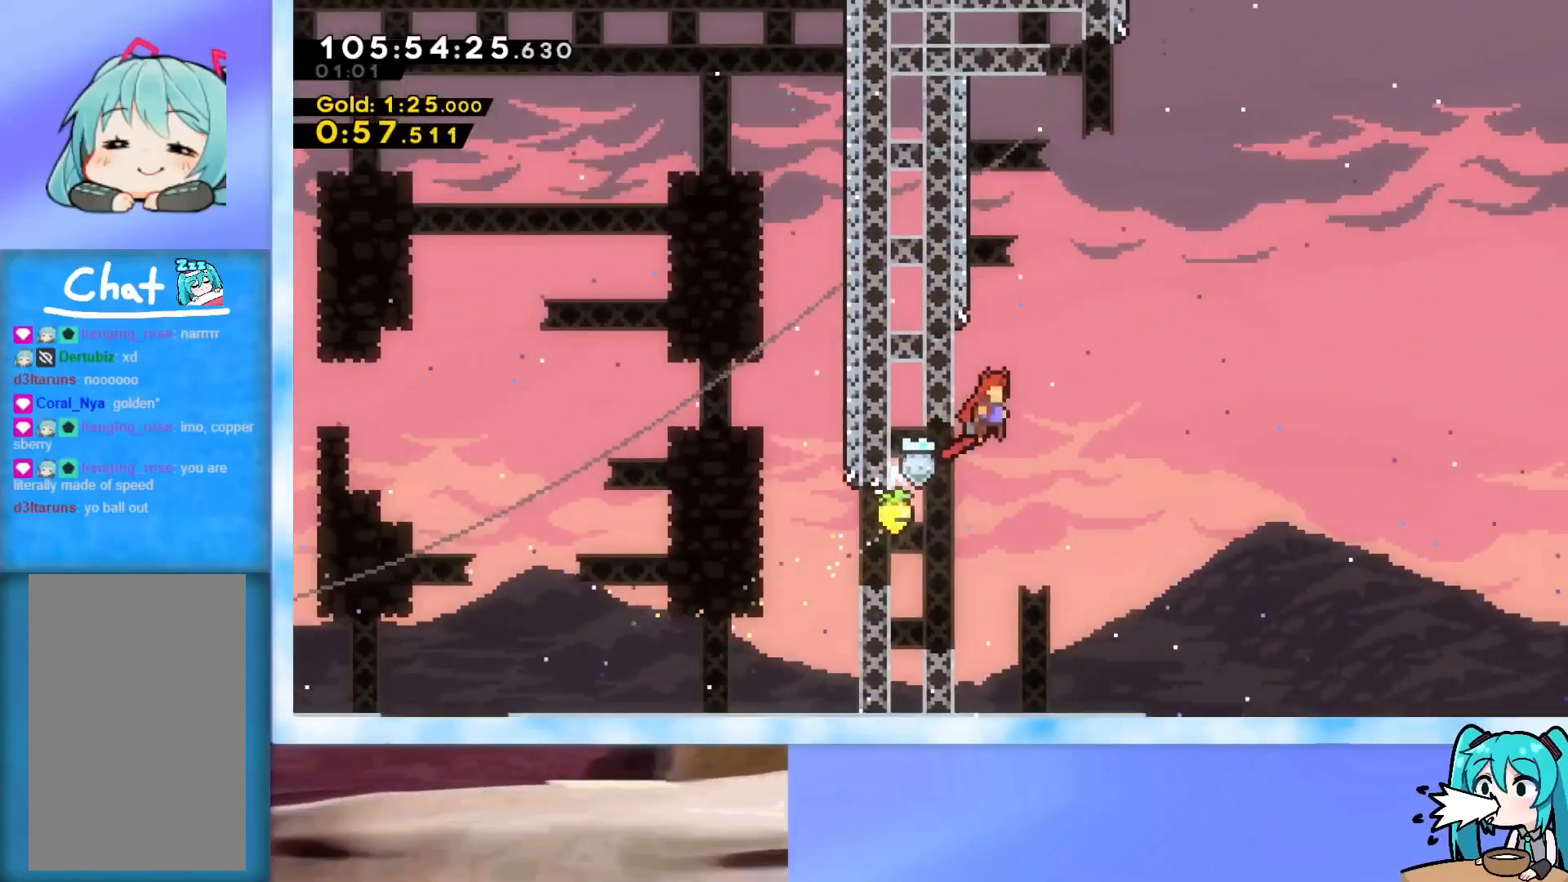
{"keys": ["grab", "jump"], "events": [[317, "jump", "up"], [417, "jump", "down"], [467, "left", "up"]]}
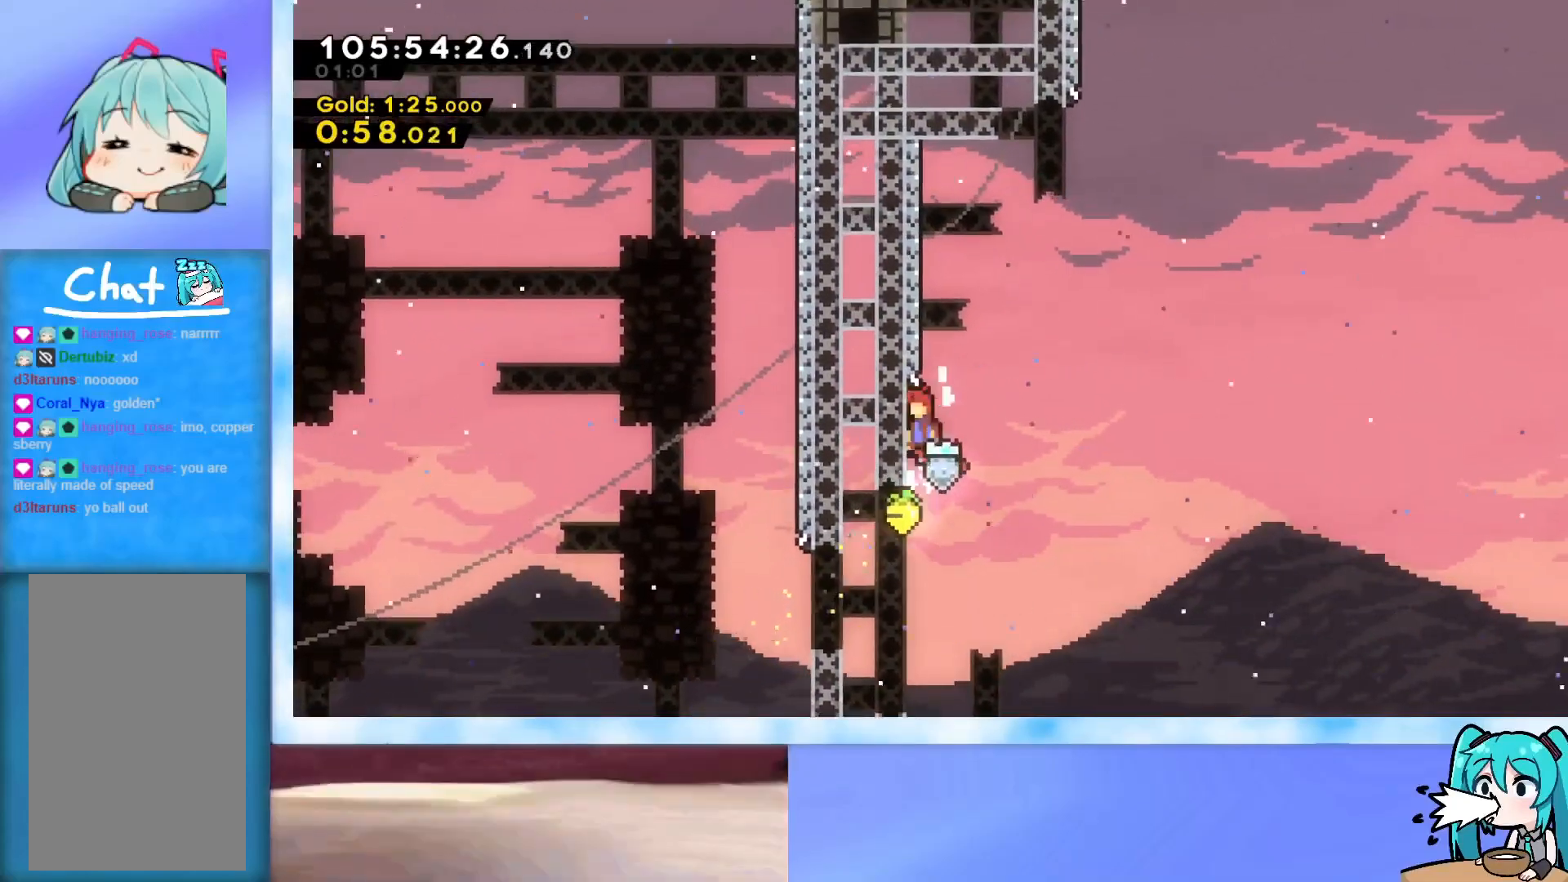
{"keys": ["jump", "right", "up"], "events": [[17, "j2", "down"], [201, "grab", "up"], [201, "j2", "up"], [251, "right", "down"], [251, "up", "down"]]}
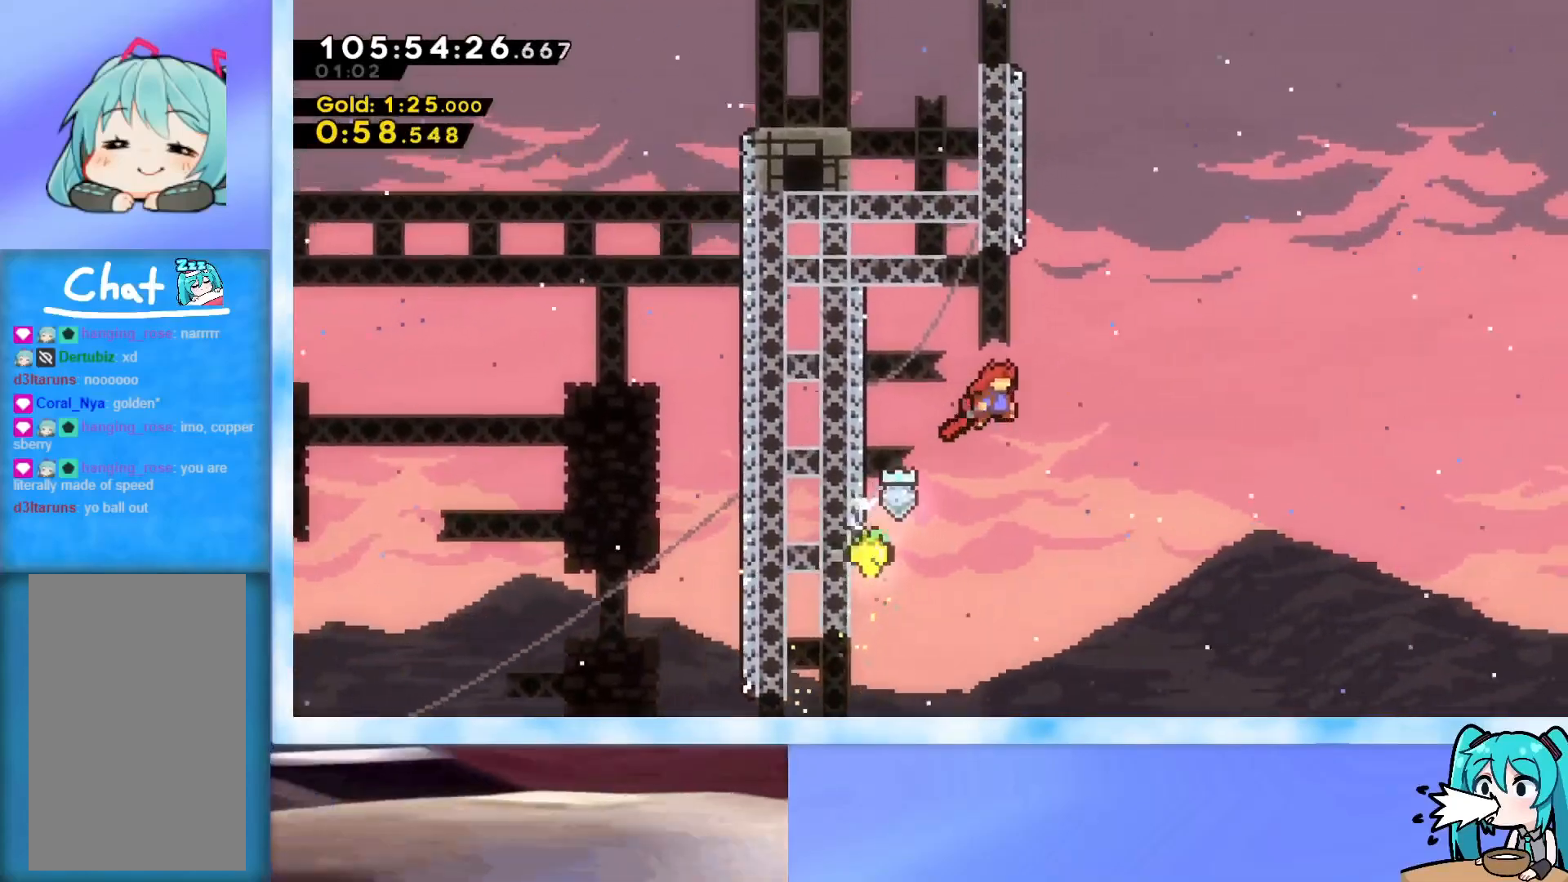
{"keys": ["jump", "left", "up"], "events": [[67, "jump", "up"], [67, "right", "up"], [117, "dash", "down"], [300, "dash", "up"], [400, "jump", "down"], [400, "left", "down"]]}
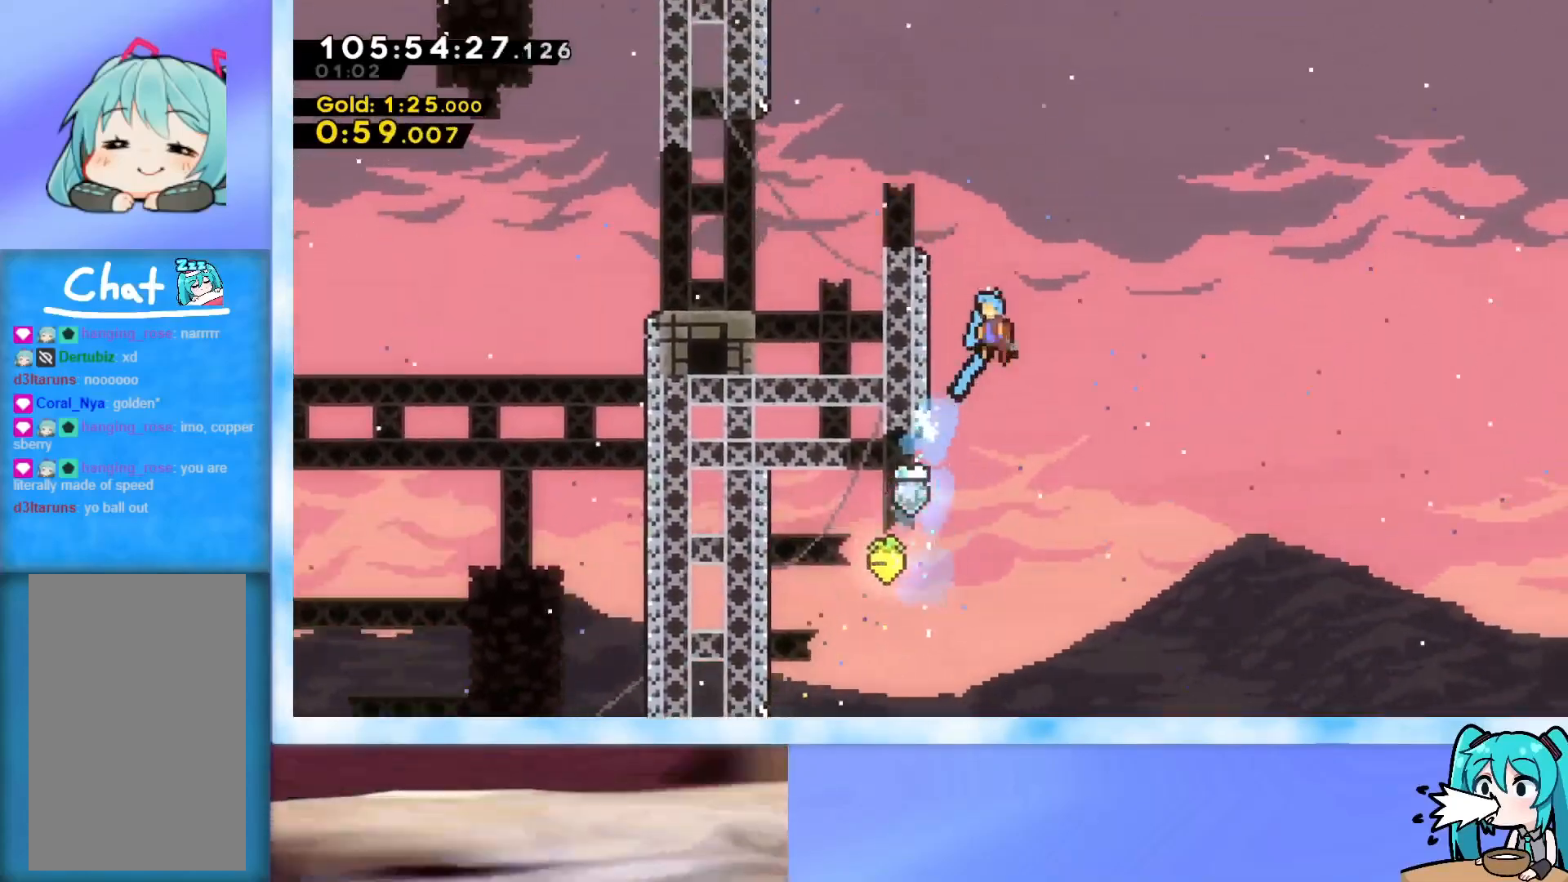
{"keys": ["left", "up"], "events": [[468, "jump", "up"]]}
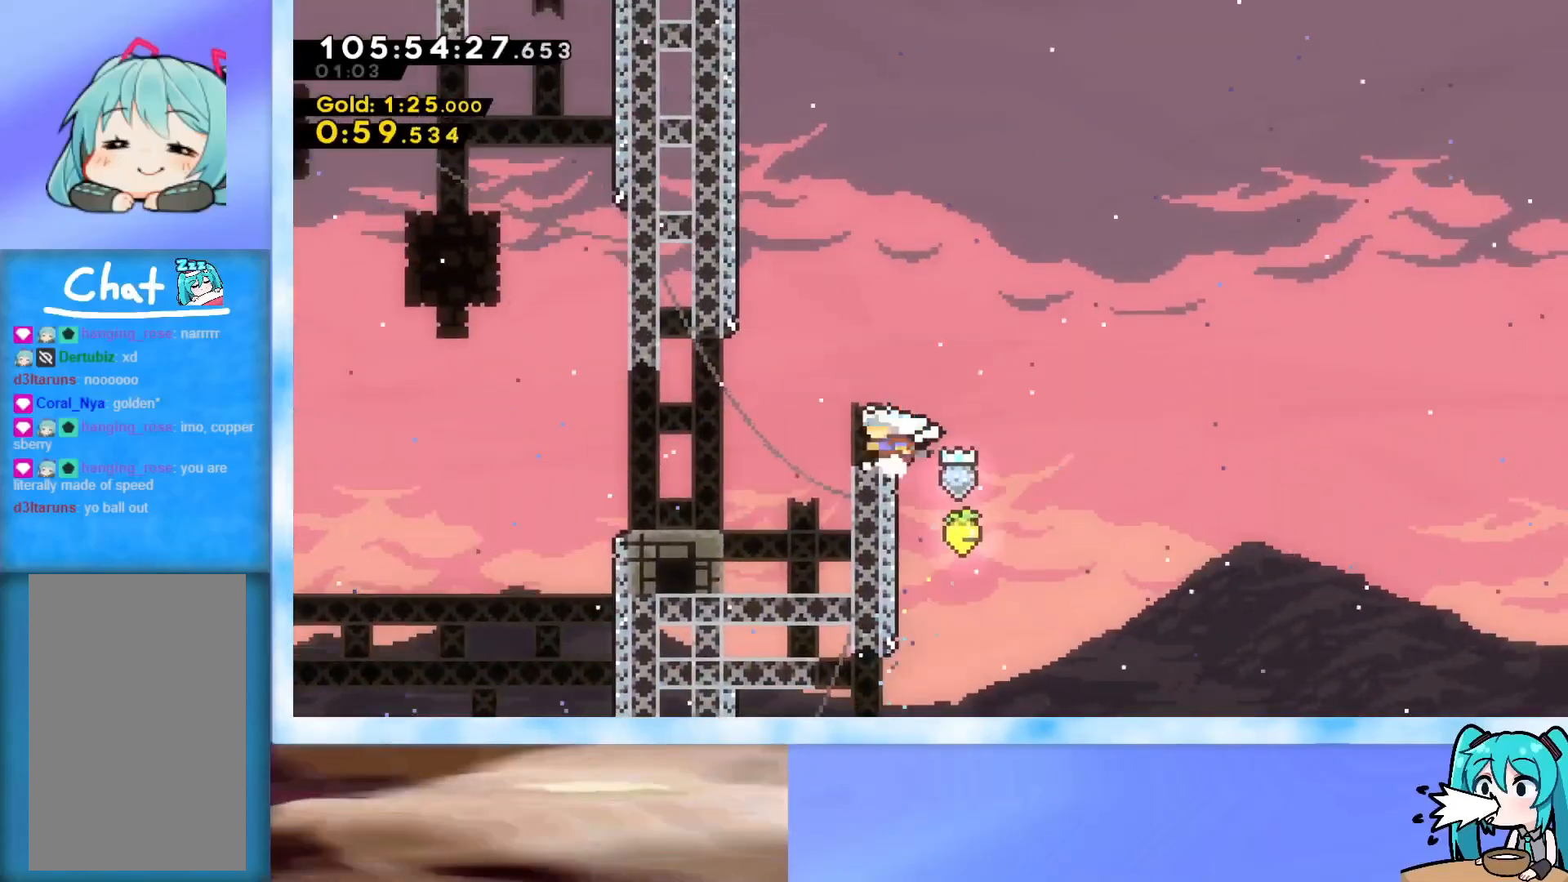
{"keys": ["dash", "down", "left"], "events": [[50, "jump", "down"], [100, "jump", "up"], [100, "up", "up"], [434, "dash", "down"], [434, "down", "down"]]}
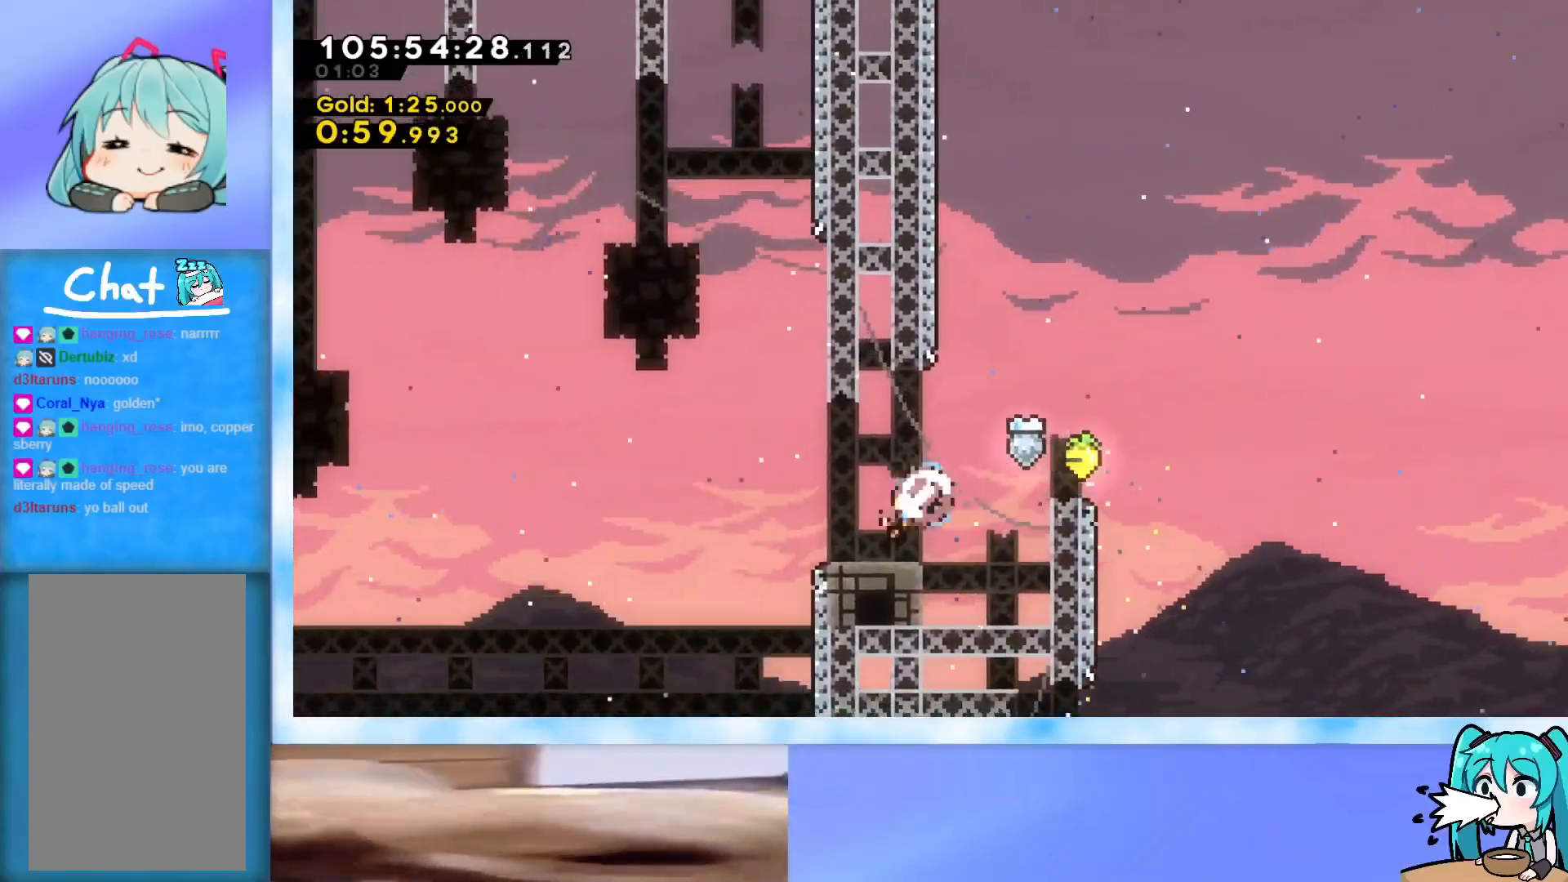
{"keys": ["jump", "left"], "events": [[67, "dash", "up"], [67, "down", "up"], [167, "jump", "down"]]}
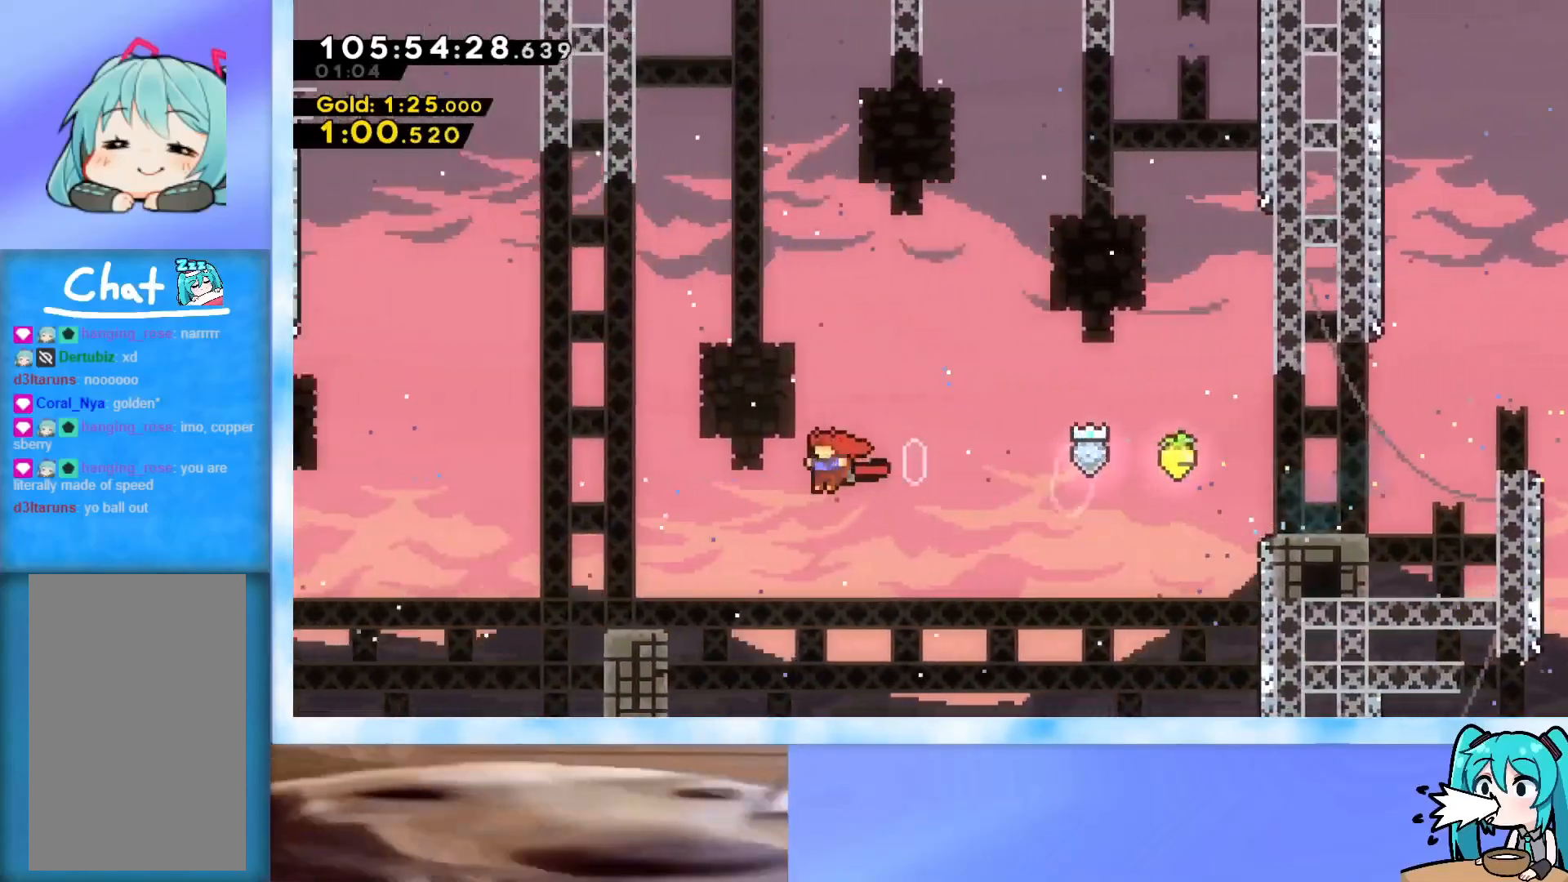
{"keys": ["jump", "left"], "events": [[33, "dash", "down"], [33, "down", "down"], [33, "jump", "up"], [233, "dash", "up"], [233, "down", "up"], [317, "jump", "down"]]}
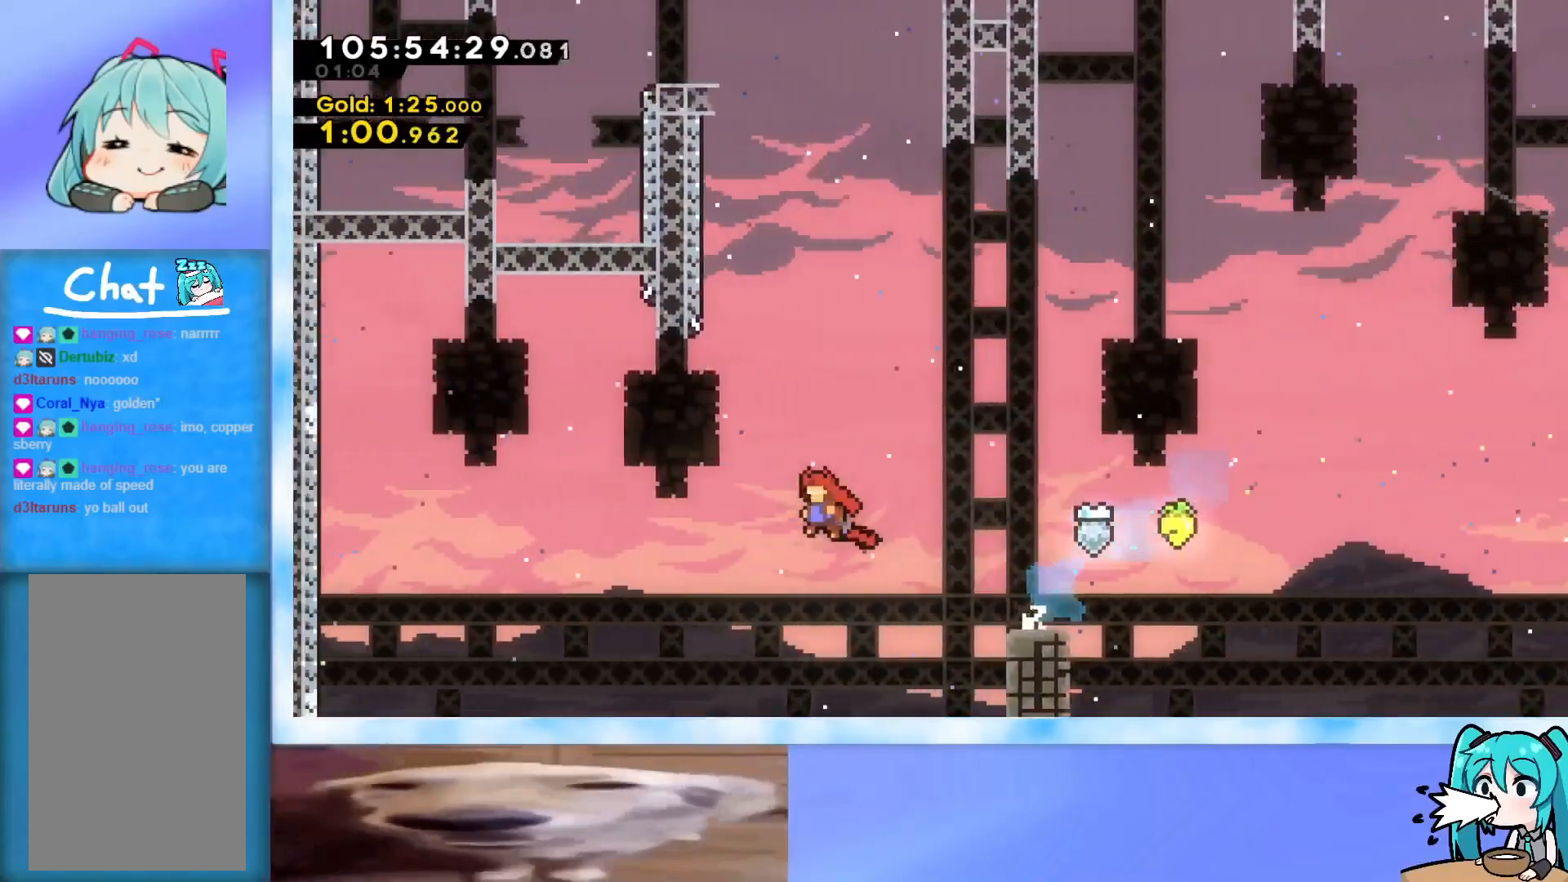
{"keys": ["grab", "jump", "left", "up"], "events": [[116, "jump", "up"], [116, "left", "up"], [116, "up", "down"], [167, "dash", "down"], [350, "dash", "up"], [400, "jump", "down"], [400, "left", "down"], [500, "grab", "down"]]}
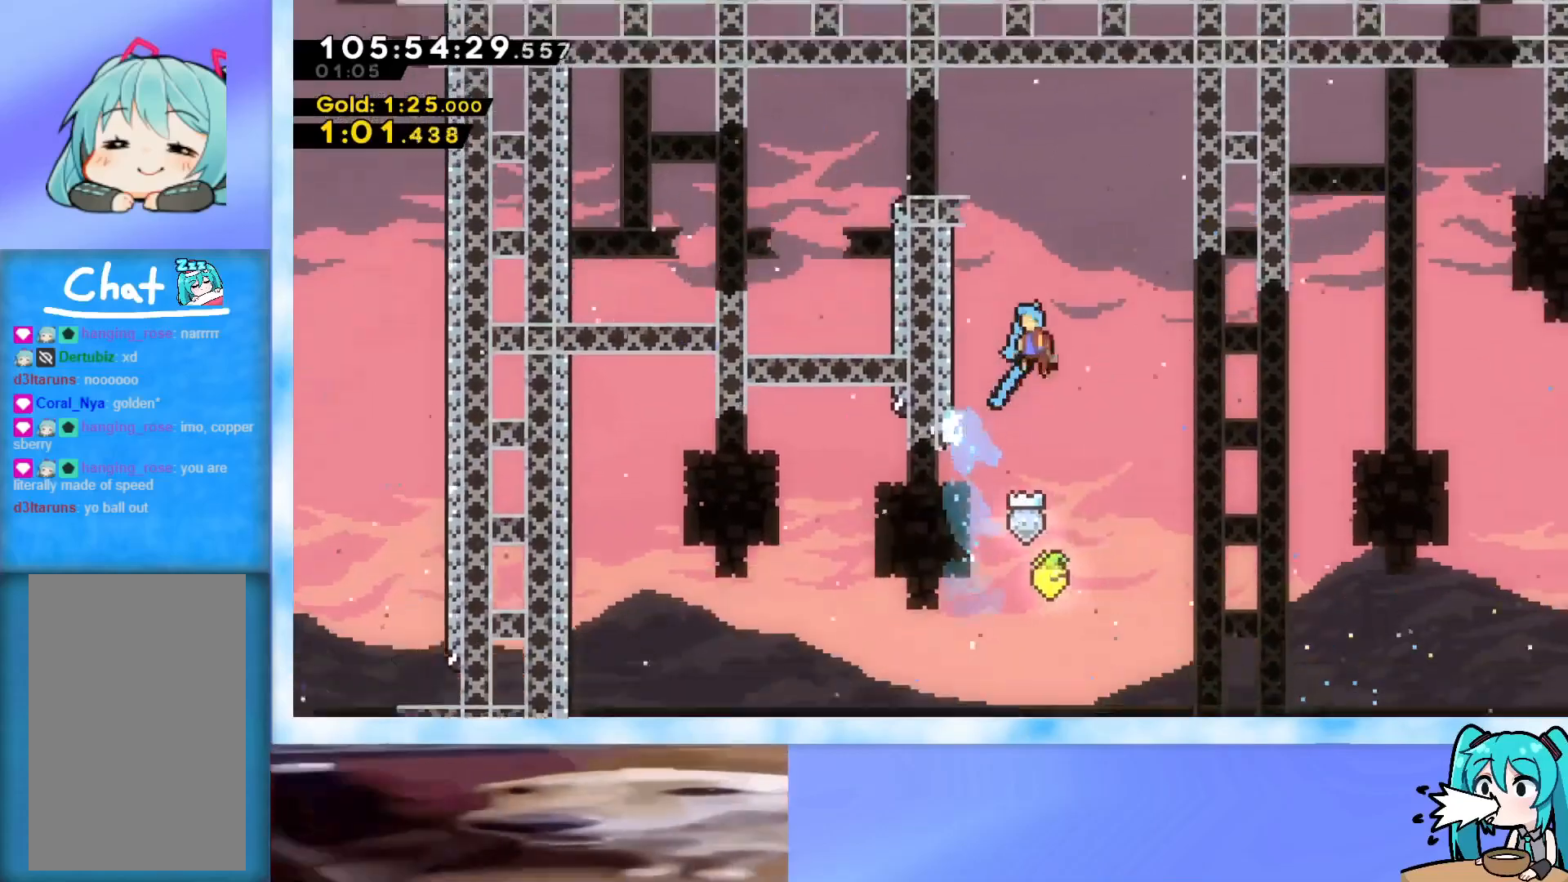
{"keys": ["grab", "jump", "left", "up"], "events": [[367, "jump", "up"], [467, "jump", "down"]]}
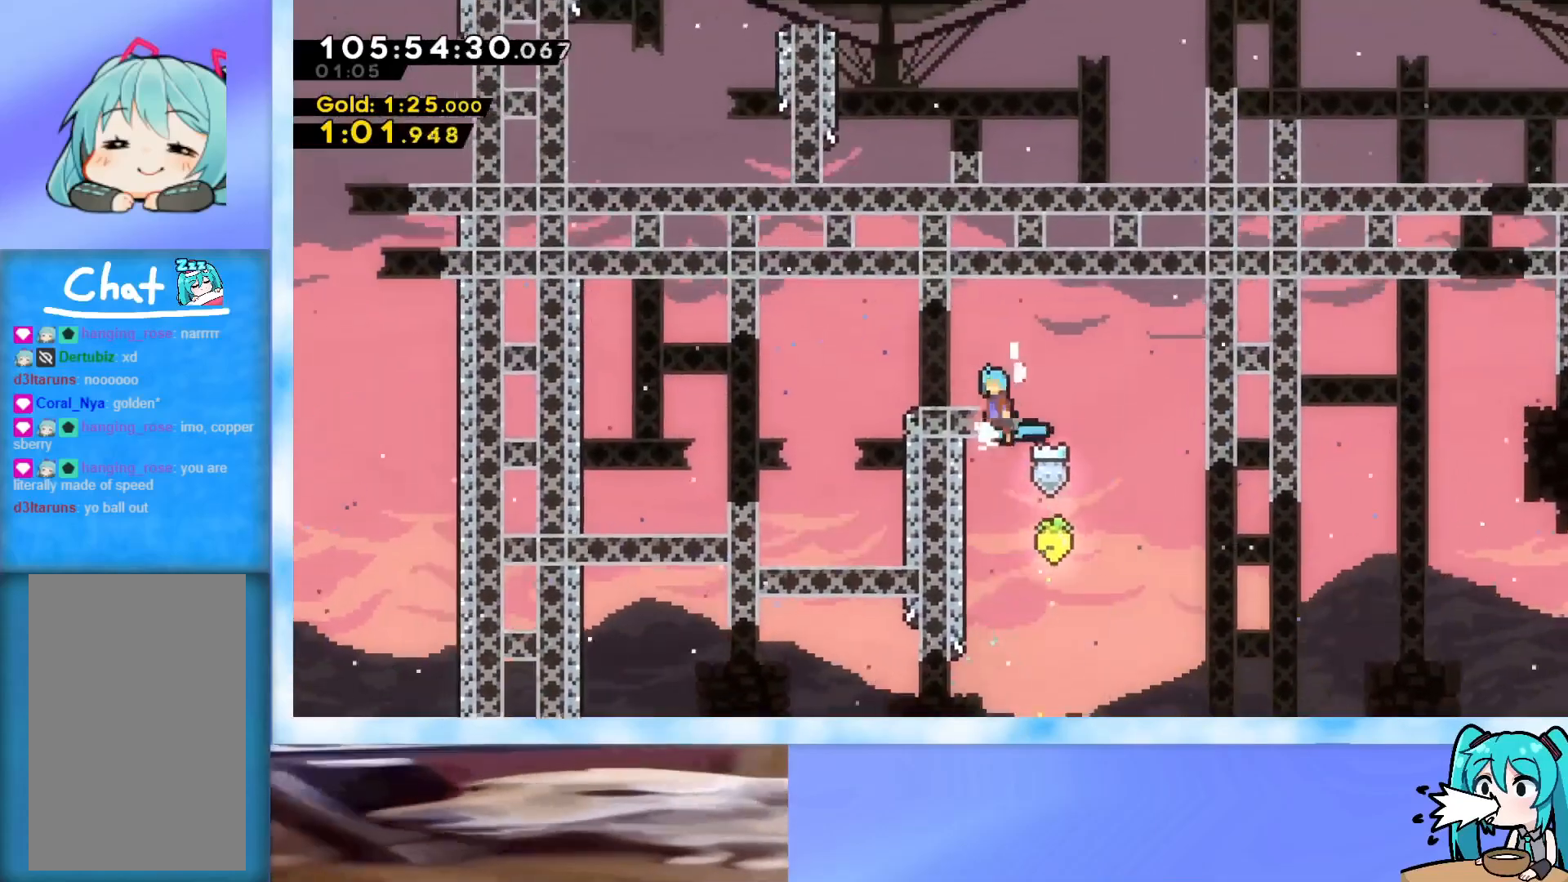
{"keys": ["jump", "right"], "events": [[100, "grab", "up"], [150, "jump", "up"], [200, "up", "up"], [250, "left", "up"], [300, "right", "down"], [433, "jump", "down"]]}
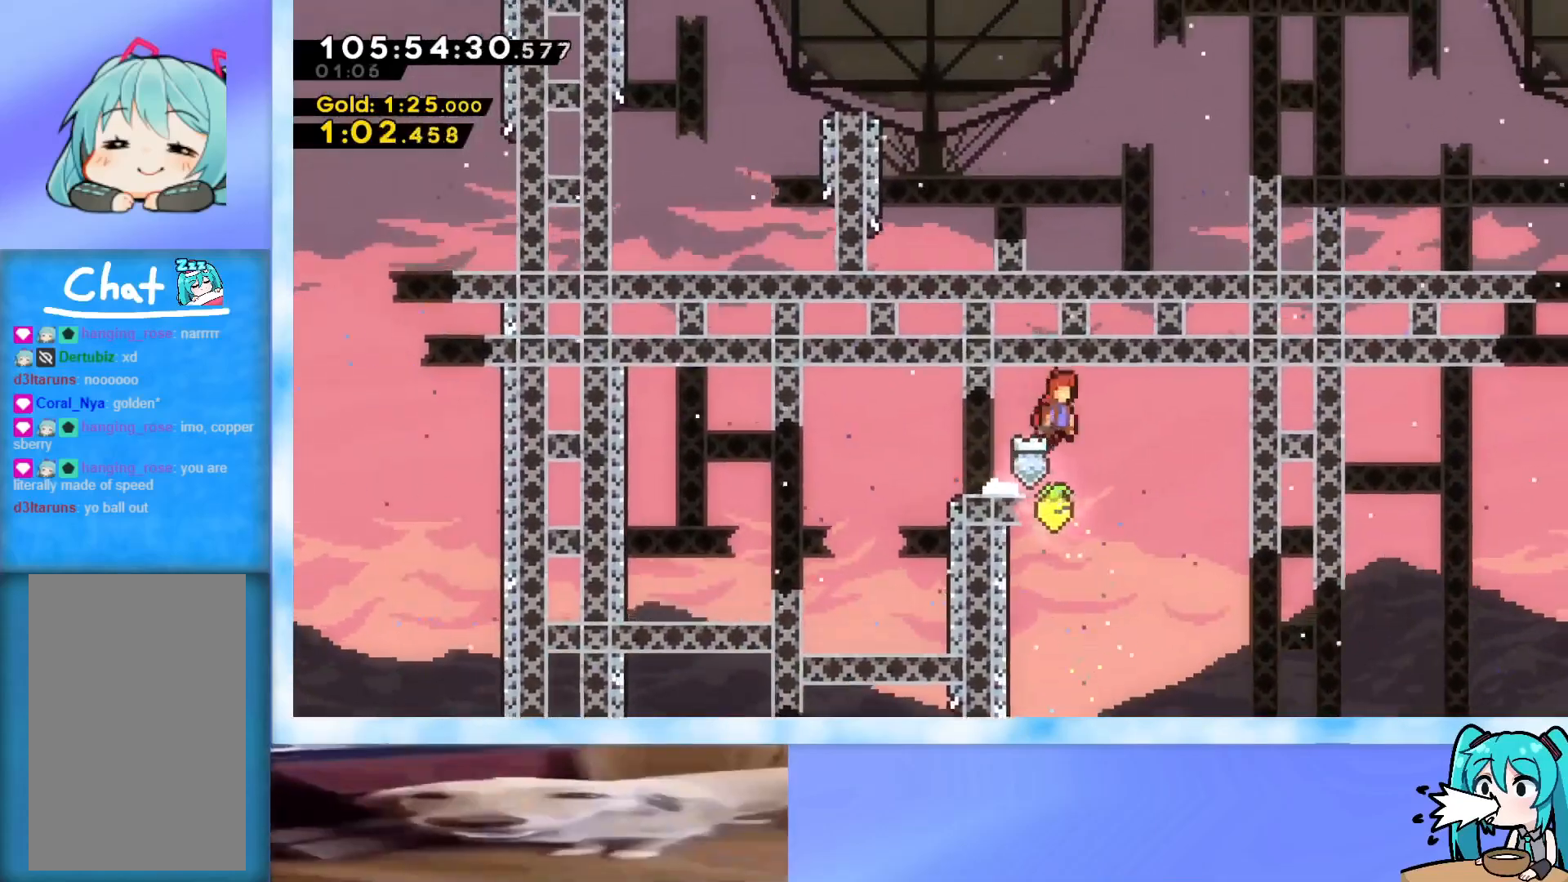
{"keys": ["grab", "jump", "right"], "events": [[34, "grab", "down"]]}
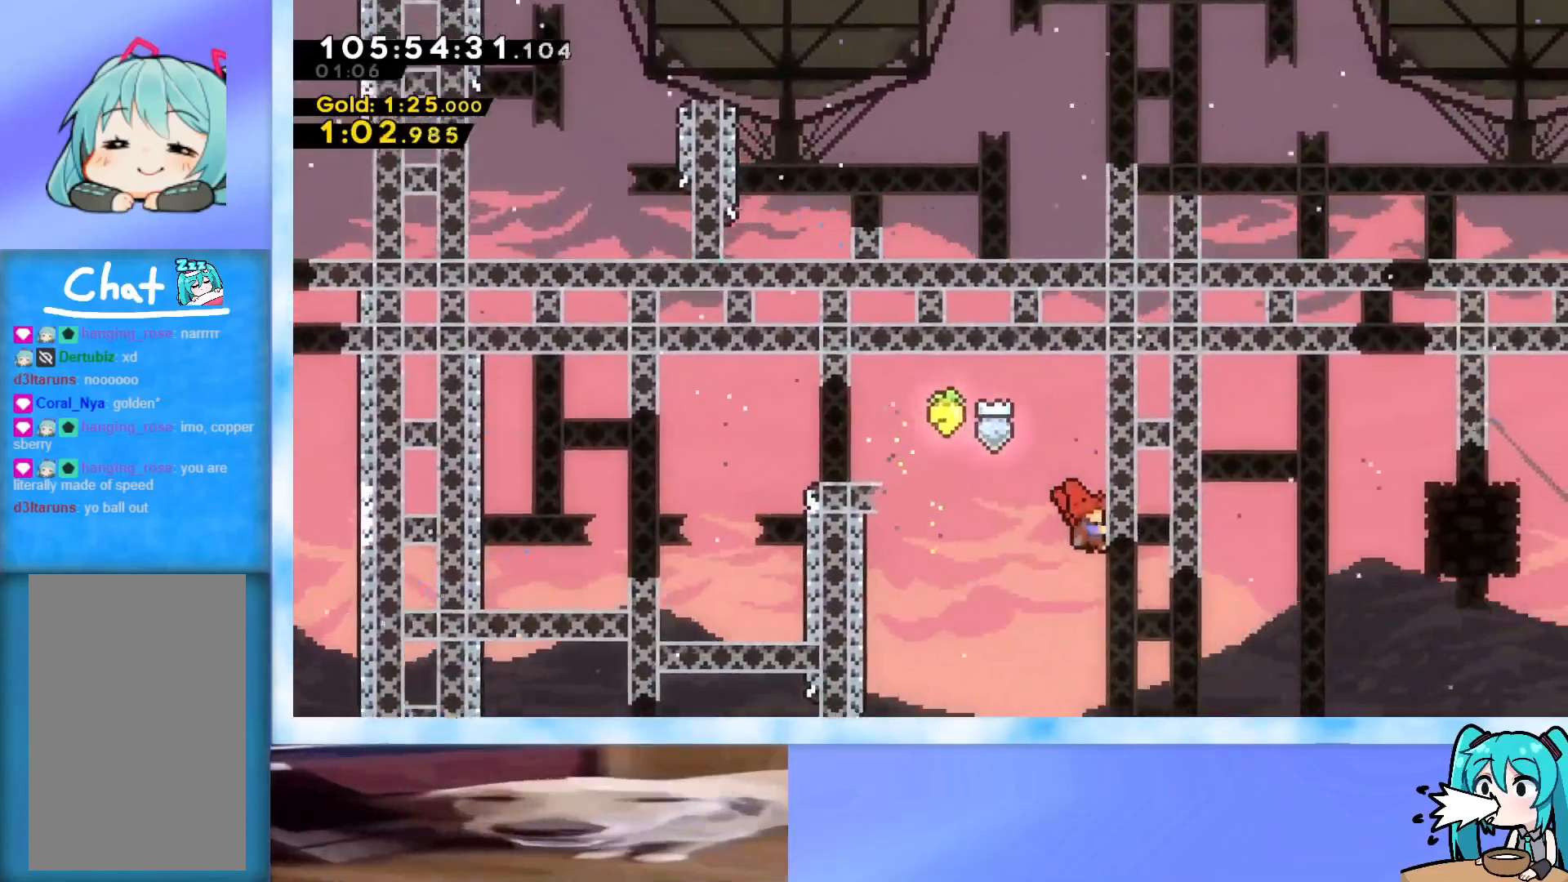
{"keys": ["jump", "right"], "events": [[233, "down", "down"], [333, "down", "up"], [467, "grab", "up"]]}
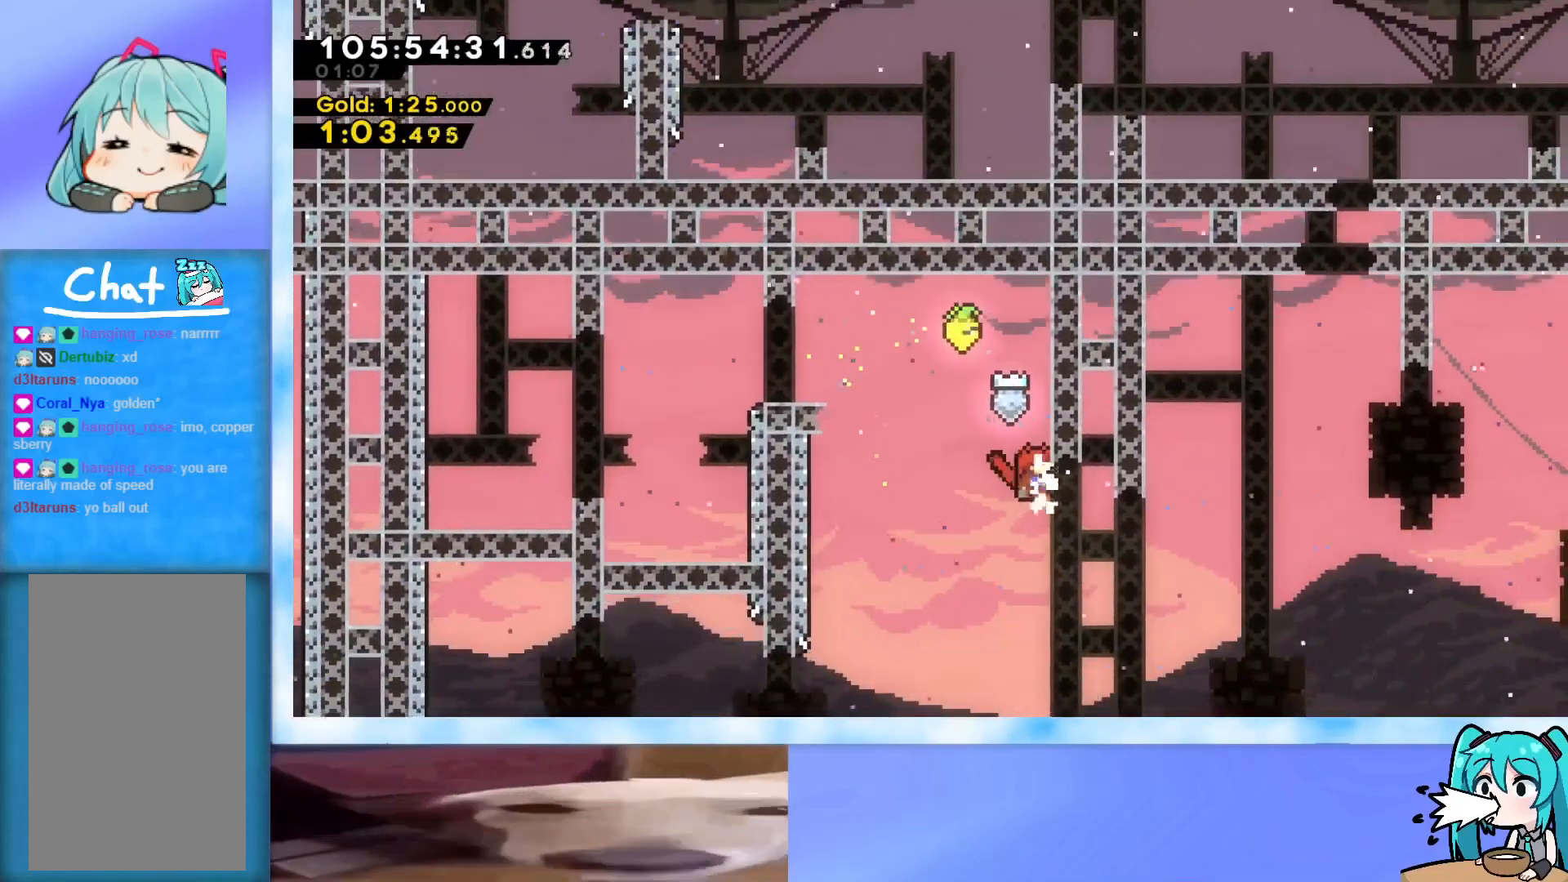
{"keys": ["dash", "up"], "events": [[334, "jump", "up"], [334, "right", "up"], [334, "up", "down"], [384, "dash", "down"]]}
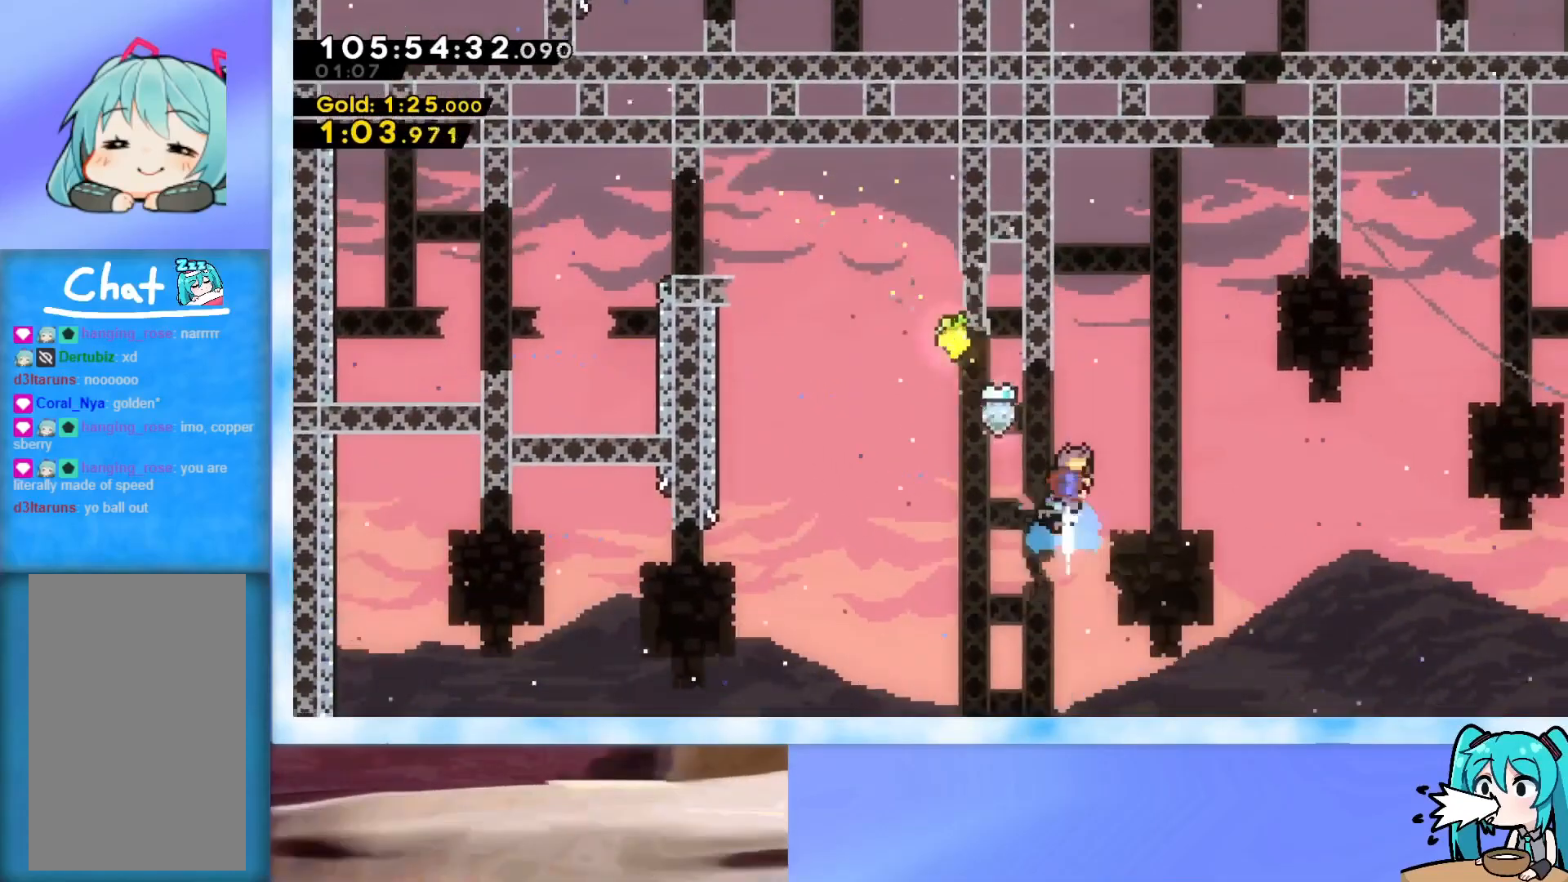
{"keys": ["grab", "jump", "right", "up"], "events": [[66, "dash", "up"], [116, "jump", "down"], [116, "right", "down"], [217, "grab", "down"]]}
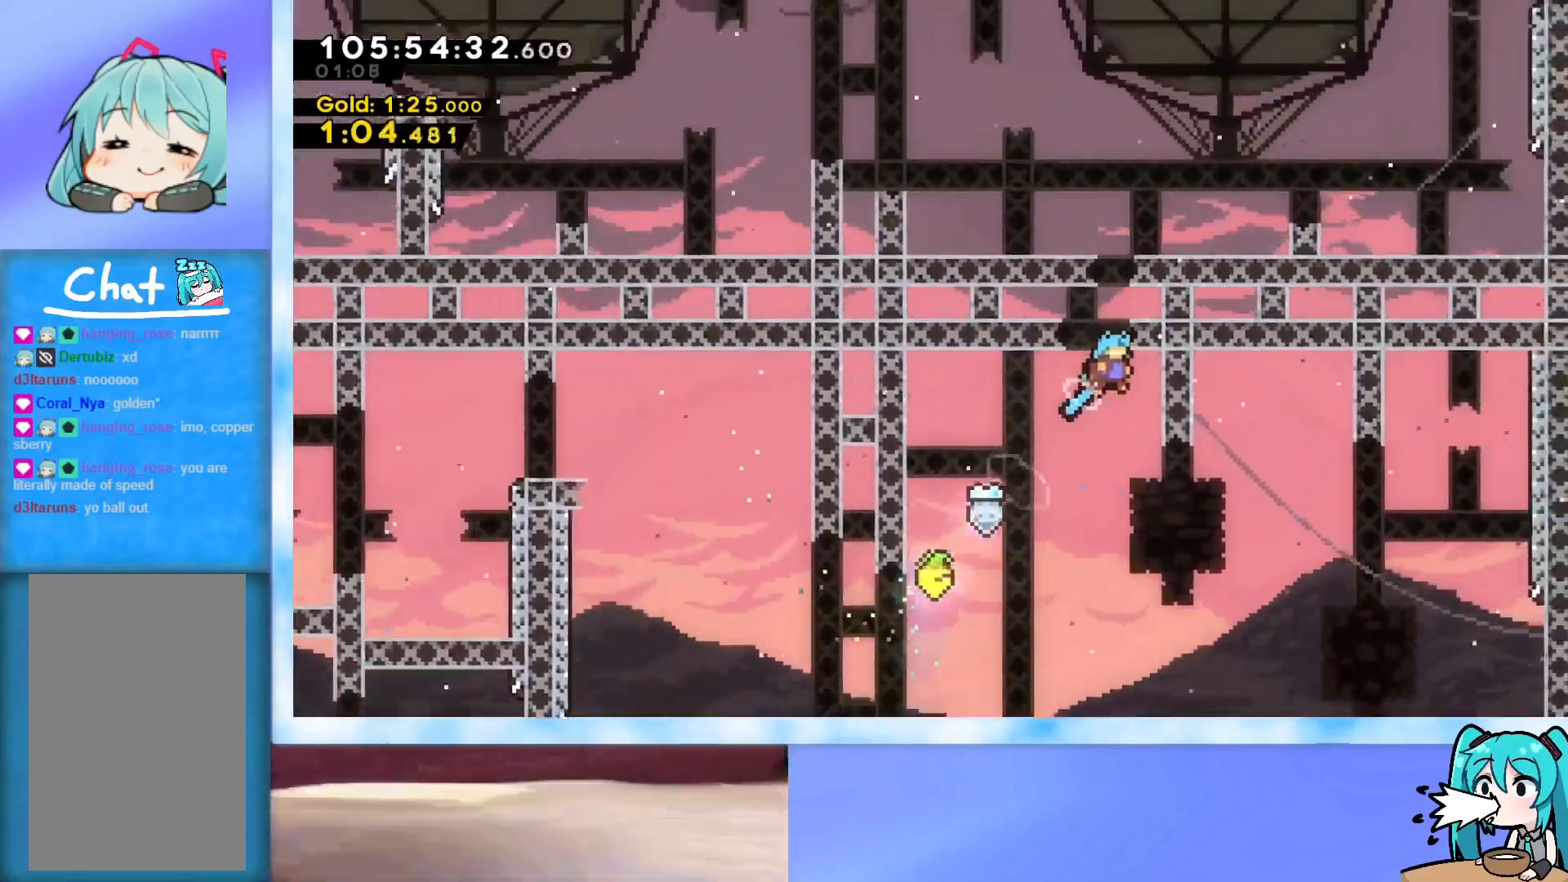
{"keys": ["grab", "jump", "right", "up"], "events": [[50, "grab", "up"], [50, "jump", "up"], [134, "jump", "down"], [134, "left", "down"], [134, "right", "up"], [134, "up", "up"], [234, "jump", "up"], [284, "left", "up"], [284, "right", "down"], [284, "up", "down"], [334, "grab", "down"], [334, "jump", "down"]]}
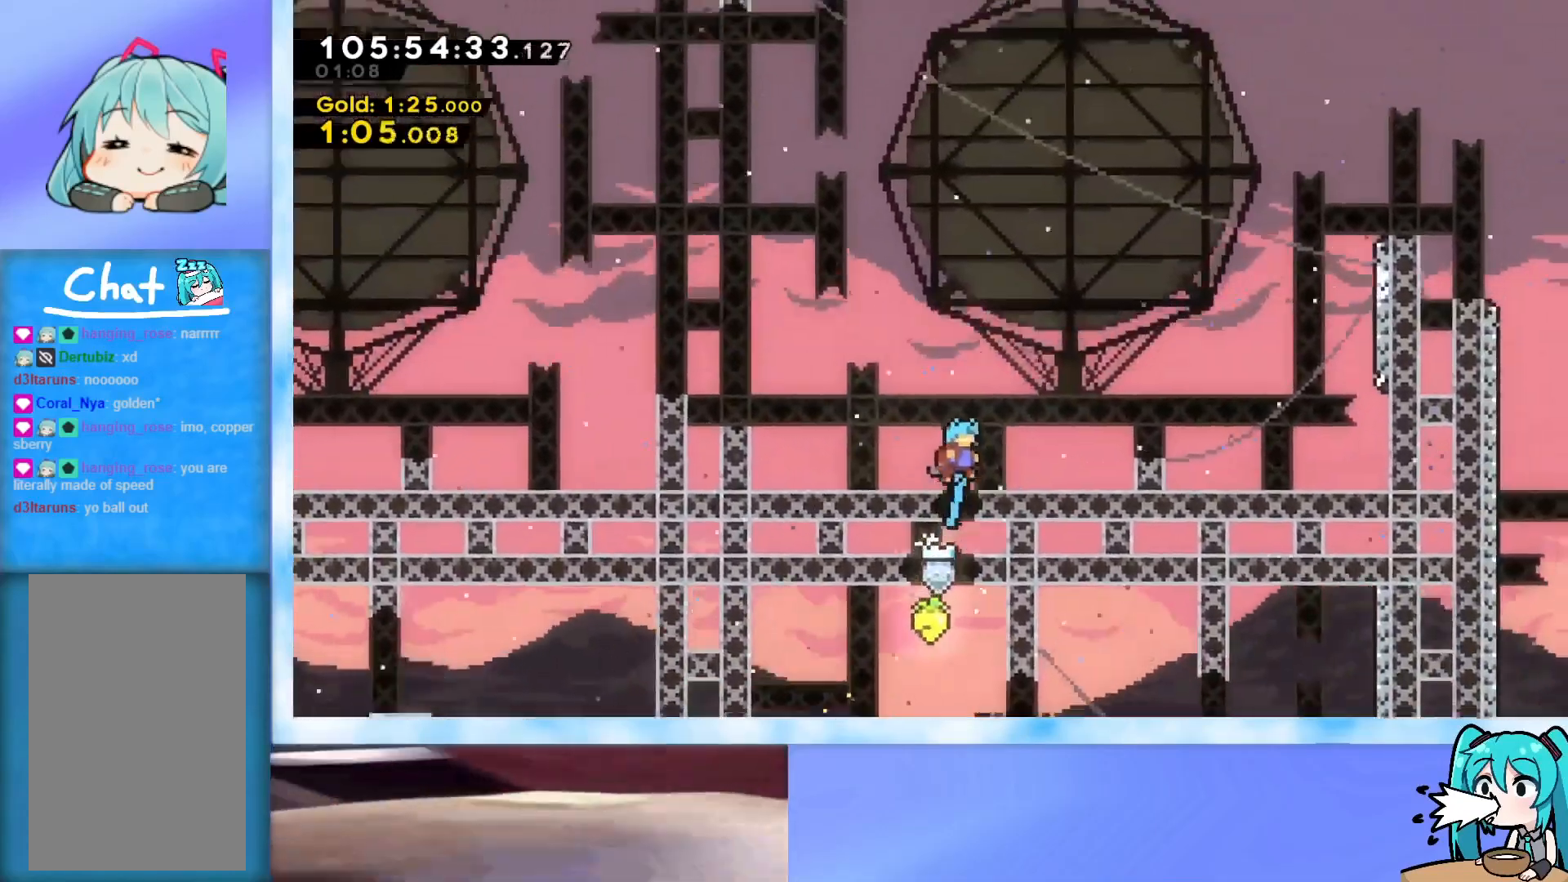
{"keys": ["dash", "jump", "left"], "events": [[50, "jump", "up"], [150, "grab", "up"], [200, "right", "up"], [200, "up", "up"], [250, "left", "down"], [300, "dash", "down"], [333, "jump", "down"]]}
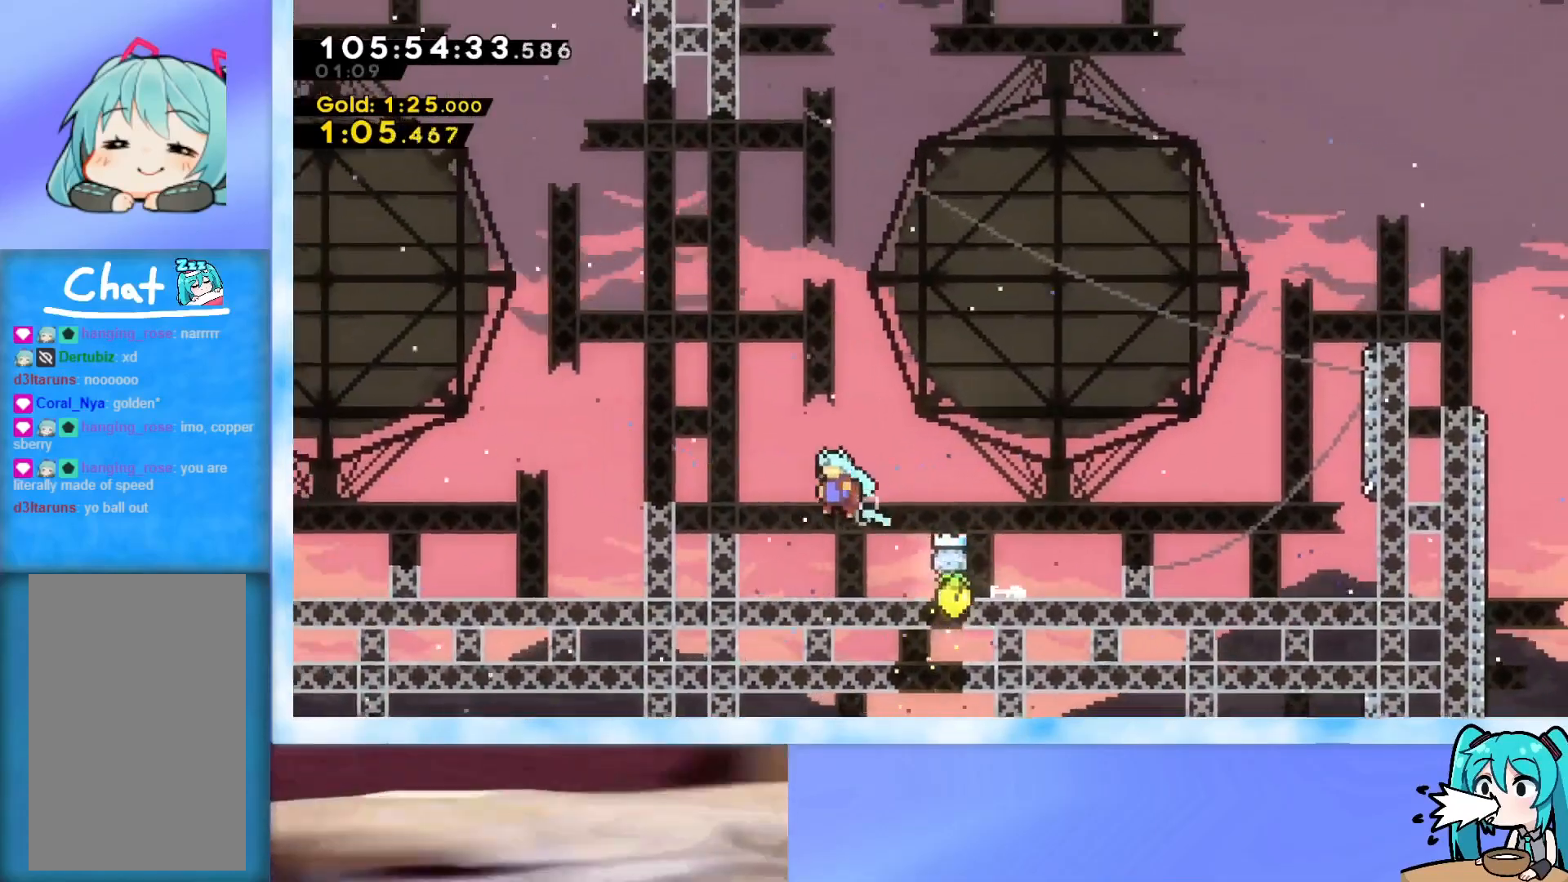
{"keys": ["left"], "events": [[217, "dash", "up"], [217, "jump", "up"]]}